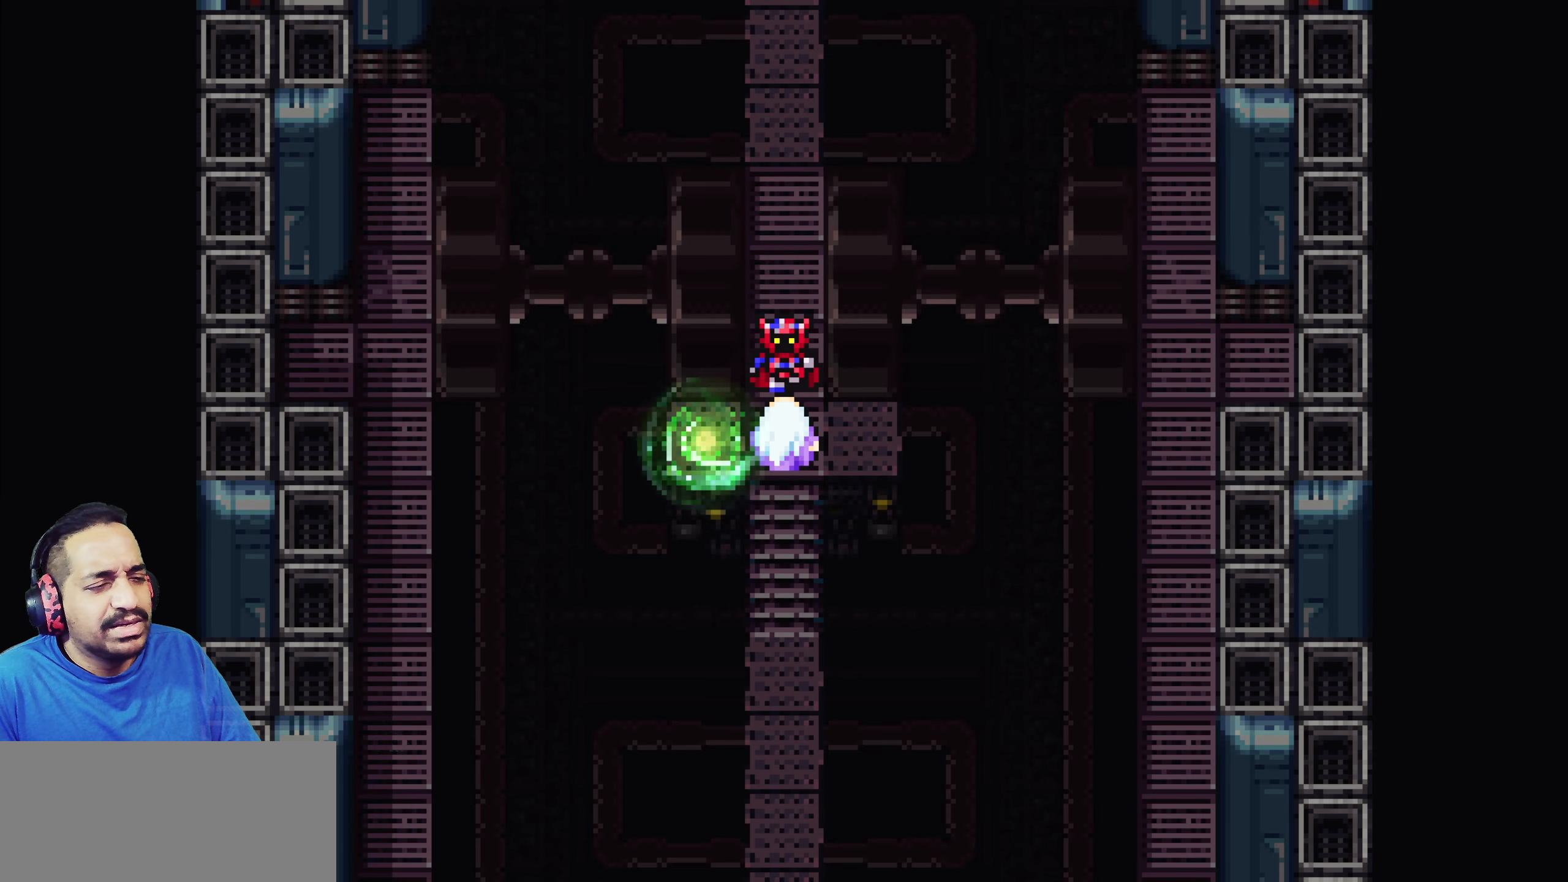
Gameplay with a controller (PlayStation layout); each line is a JSON object with the inputs held at the frame after it. "events" lists button and stick changes between this image and that frame as [ms after this image, input, new state], when the widget could be followed in between. Not read: L3 R3 right_stick.
{"buttons": [], "left_stick": "center", "events": []}
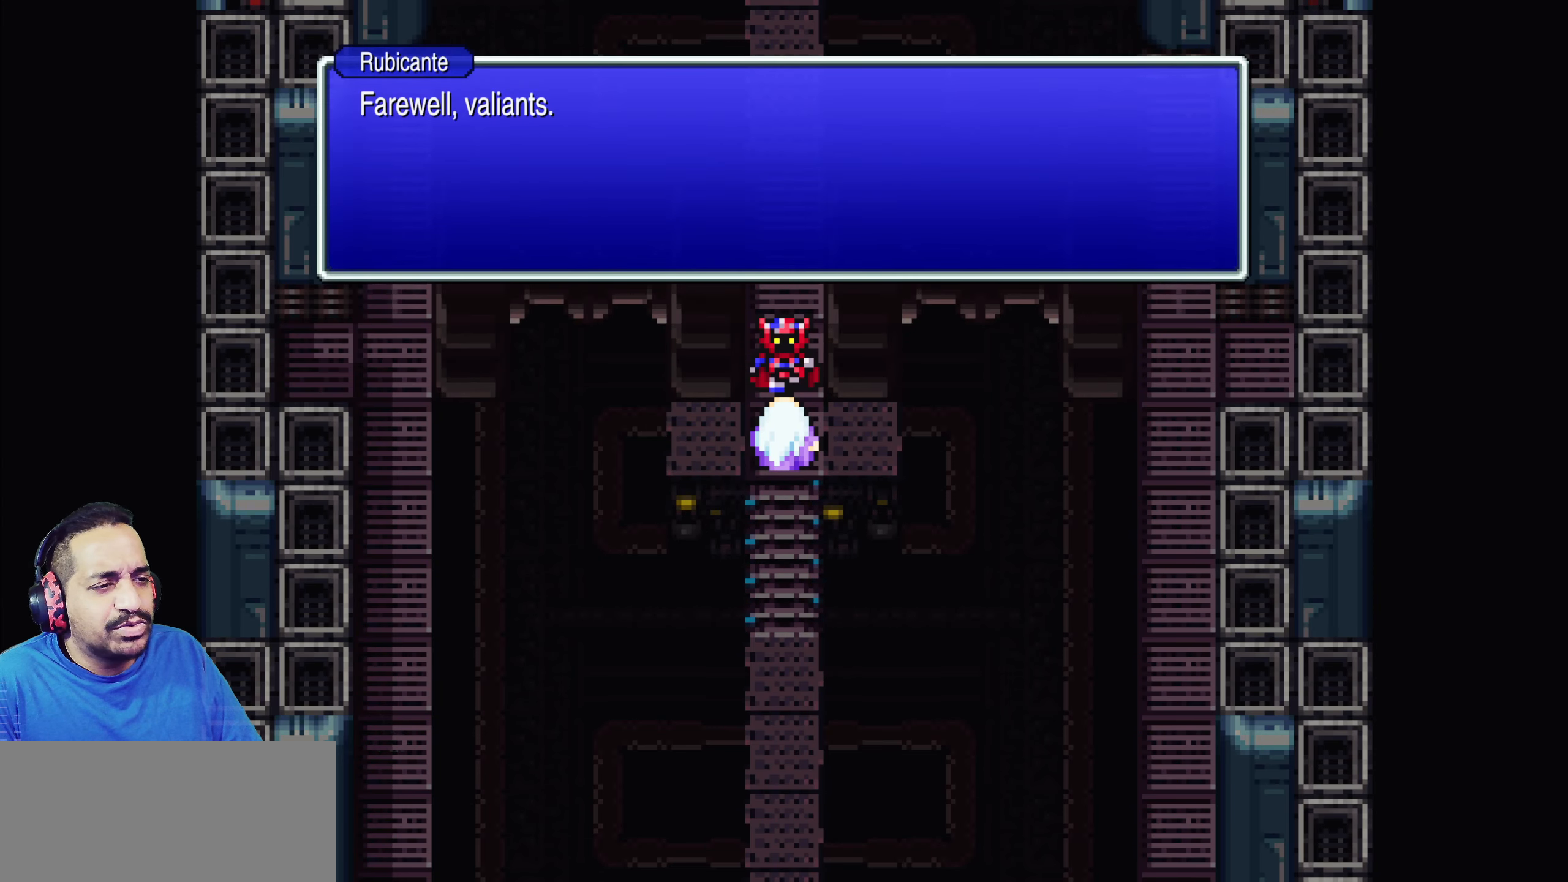
{"buttons": [], "left_stick": "center", "events": []}
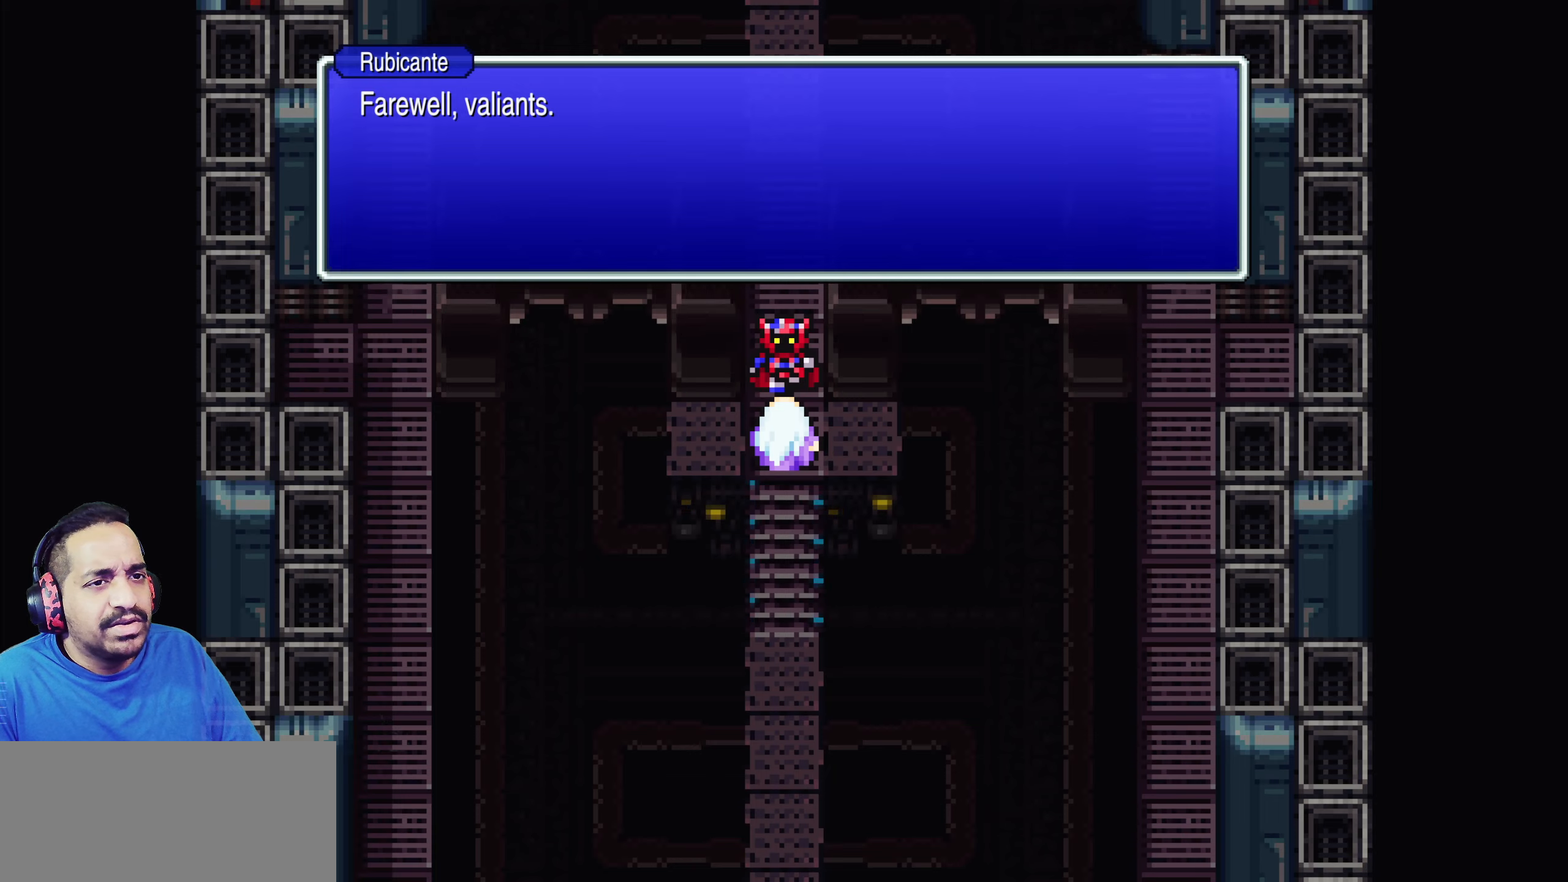
{"buttons": [], "left_stick": "center", "events": []}
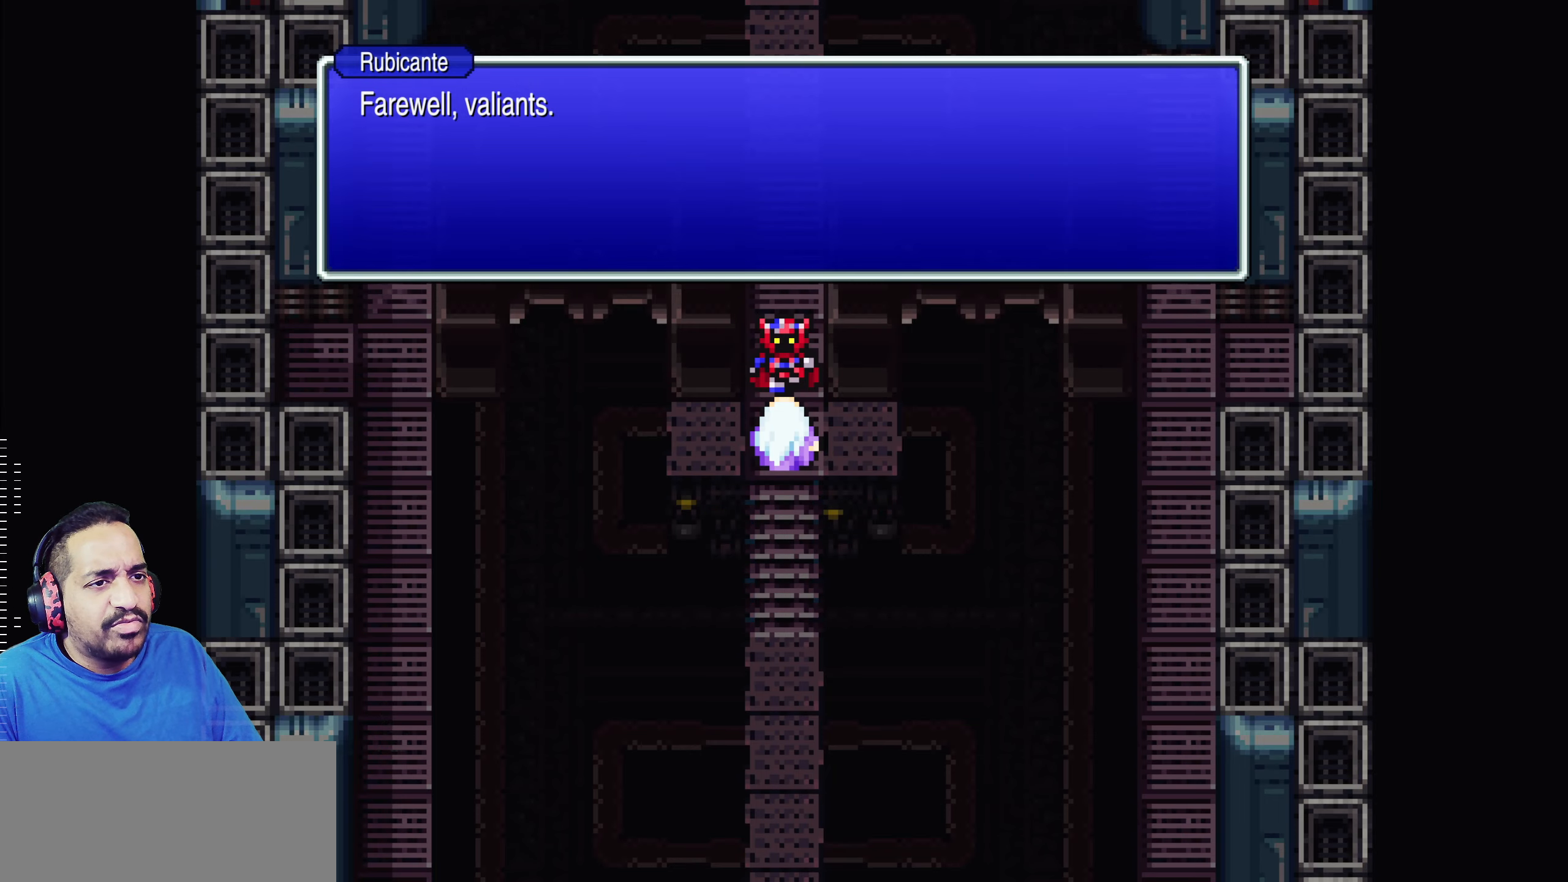
{"buttons": [], "left_stick": "center", "events": []}
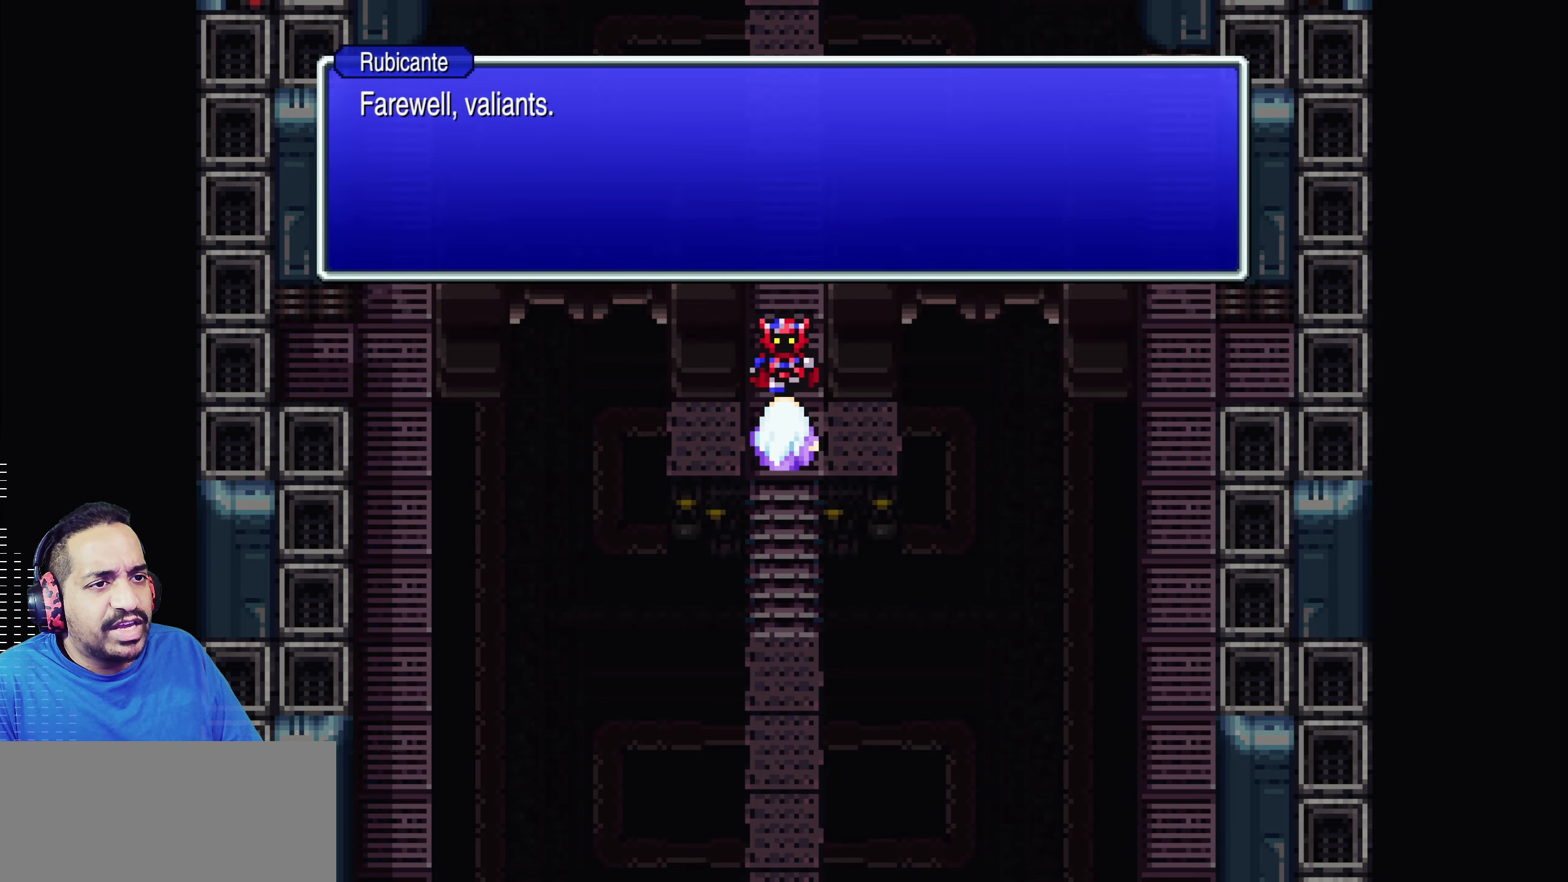
{"buttons": [], "left_stick": "center", "events": []}
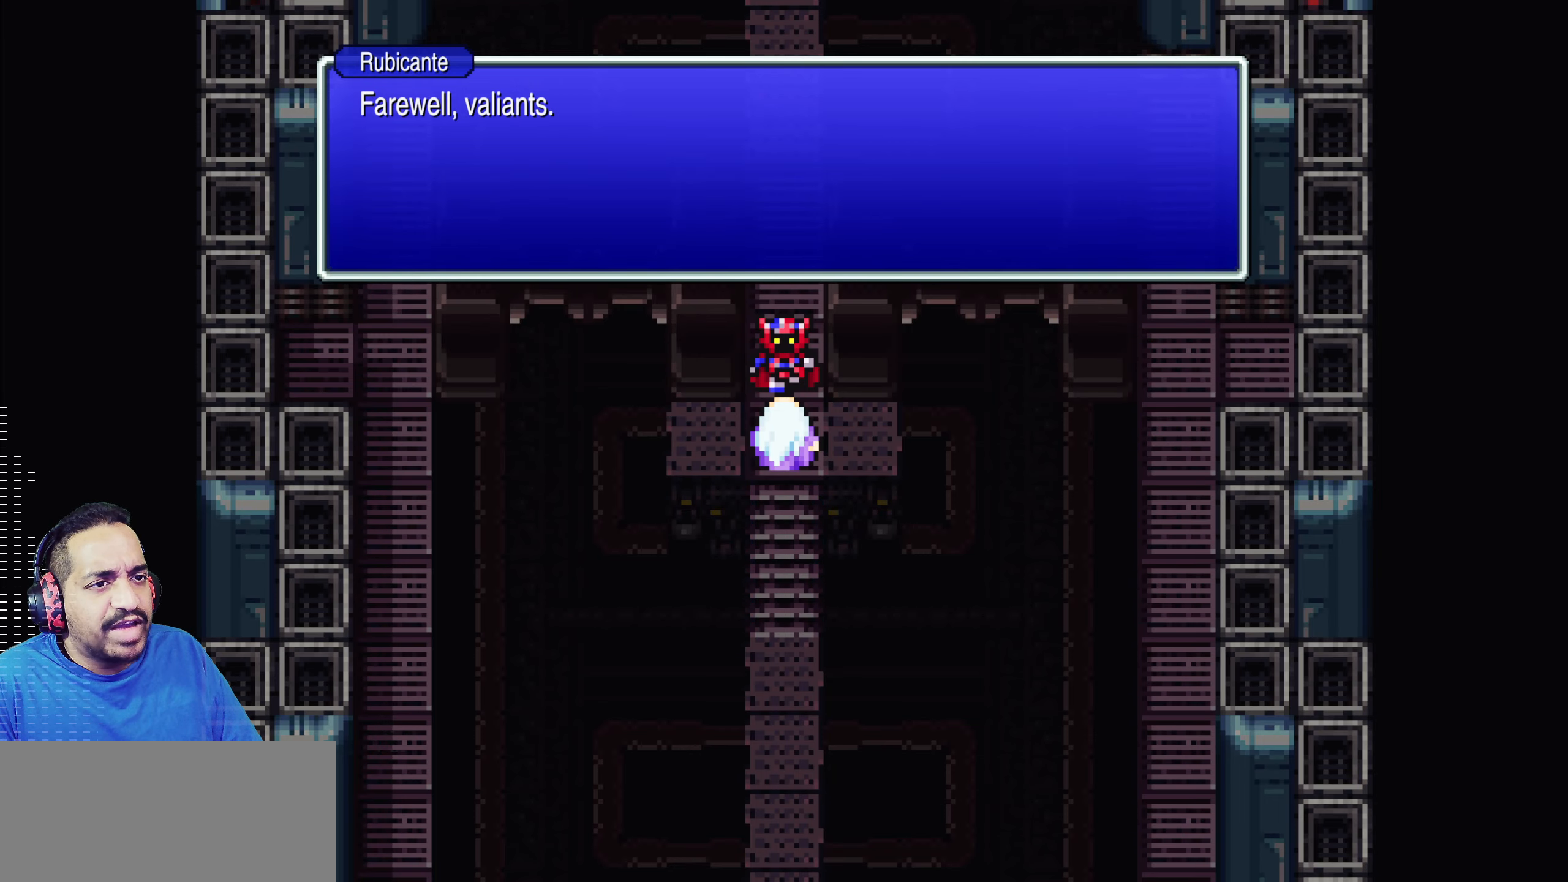
{"buttons": ["CROSS"], "left_stick": "center", "events": [[383, "CROSS", "down"]]}
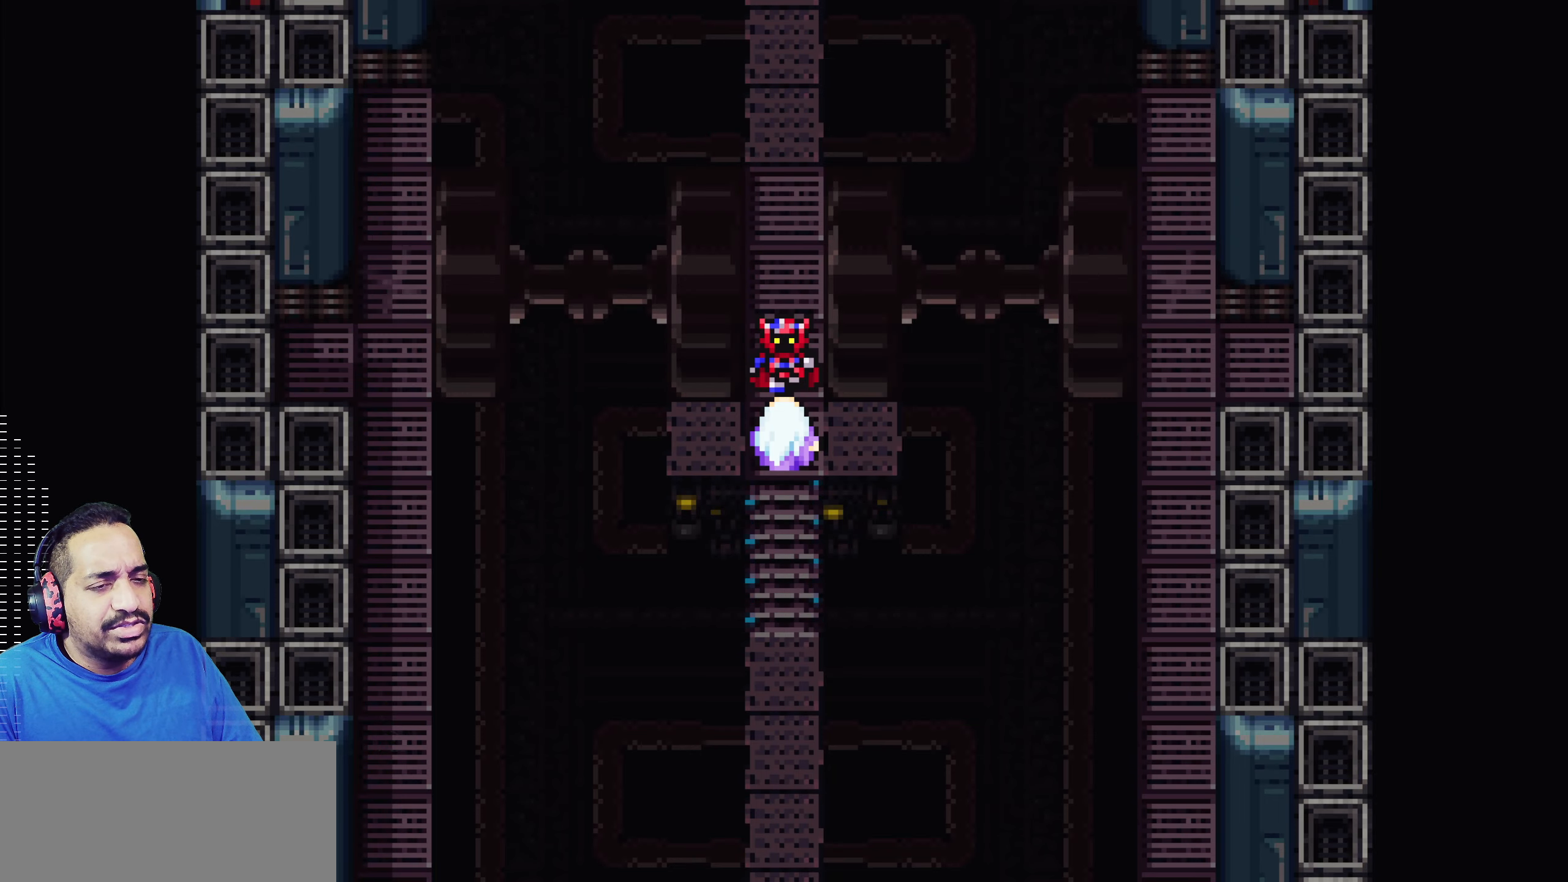
{"buttons": [], "left_stick": "center", "events": [[33, "CROSS", "up"]]}
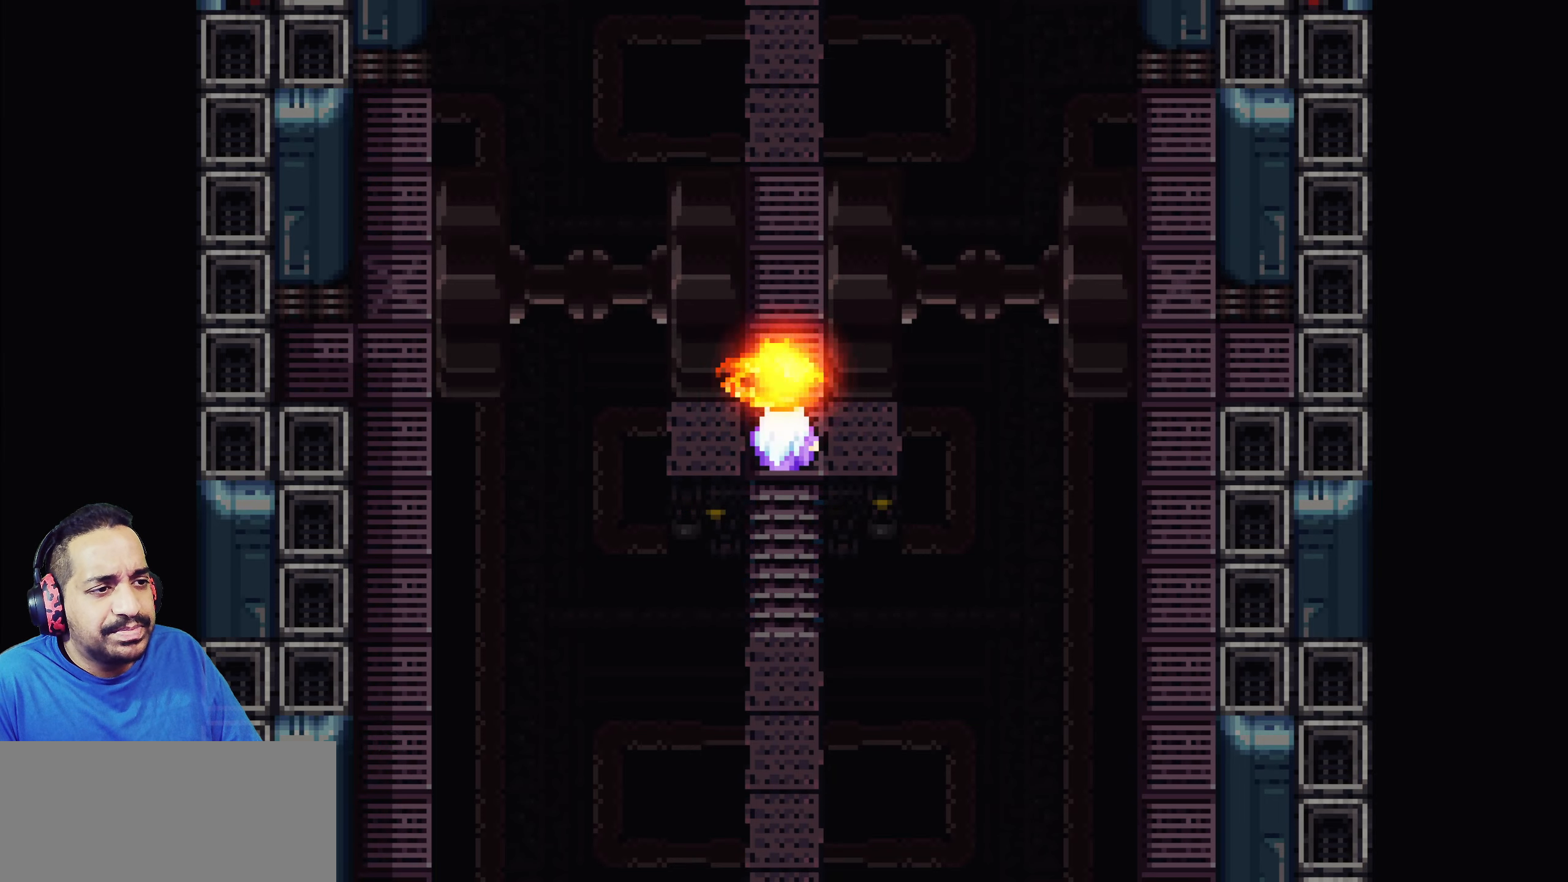
{"buttons": [], "left_stick": "center", "events": []}
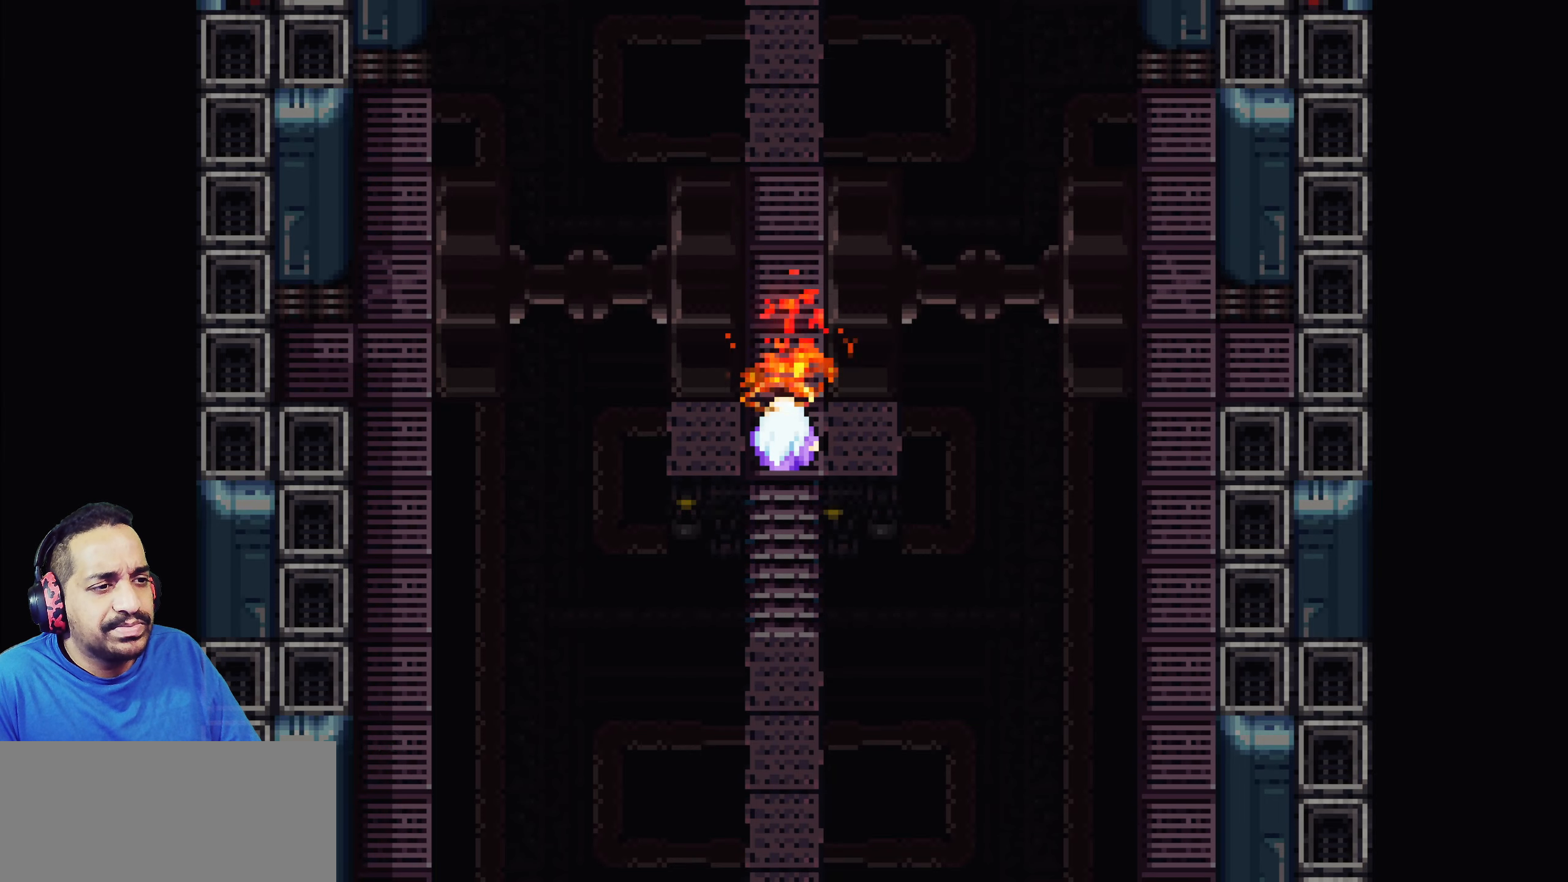
{"buttons": [], "left_stick": "center", "events": []}
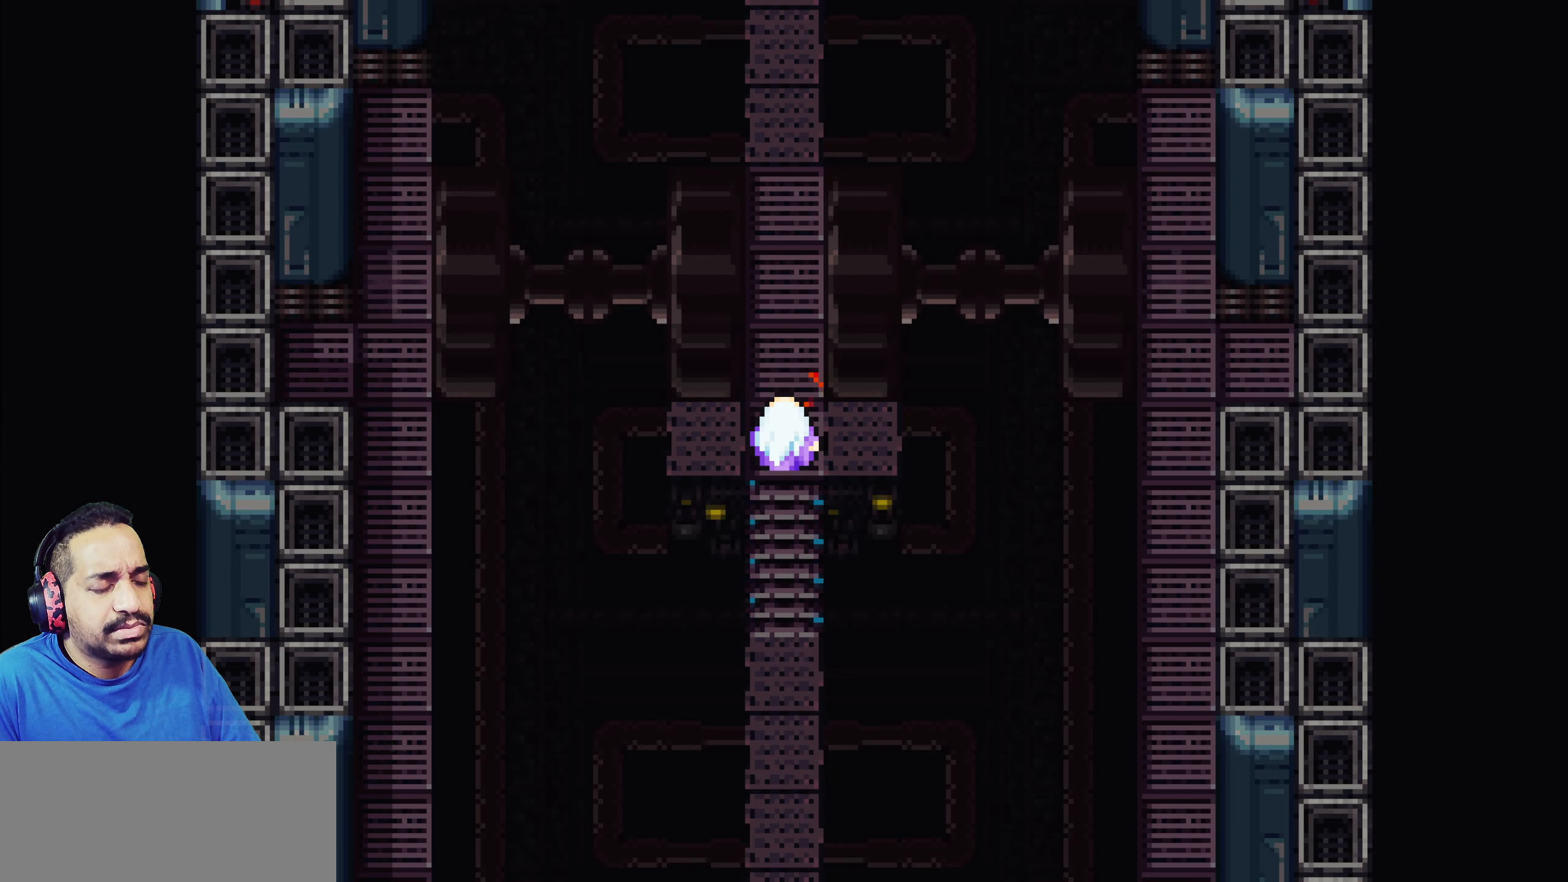
{"buttons": [], "left_stick": "center", "events": []}
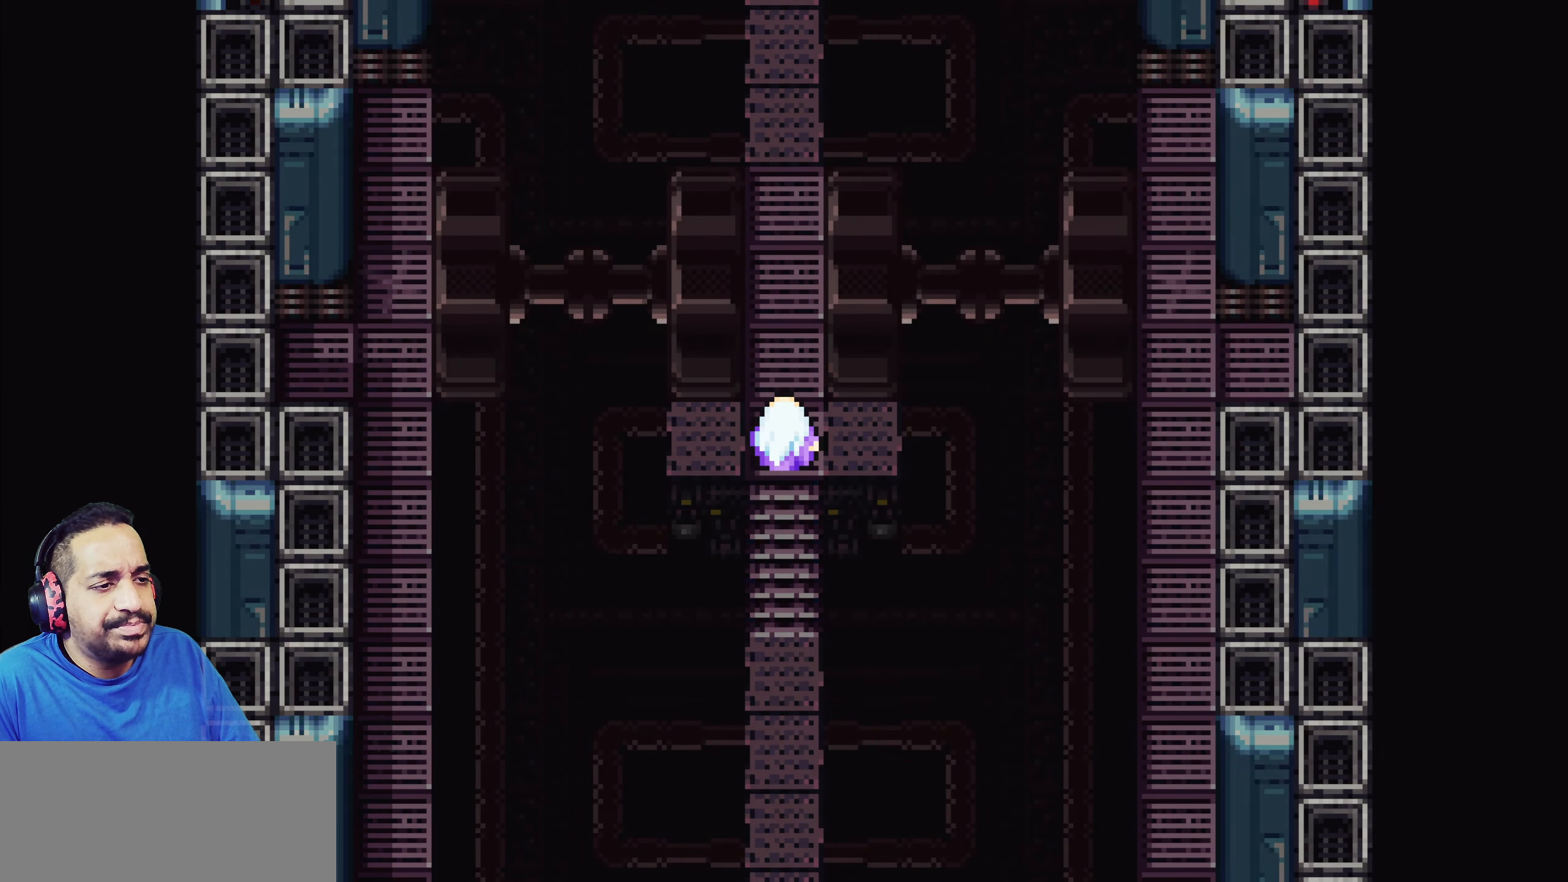
{"buttons": [], "left_stick": "center", "events": []}
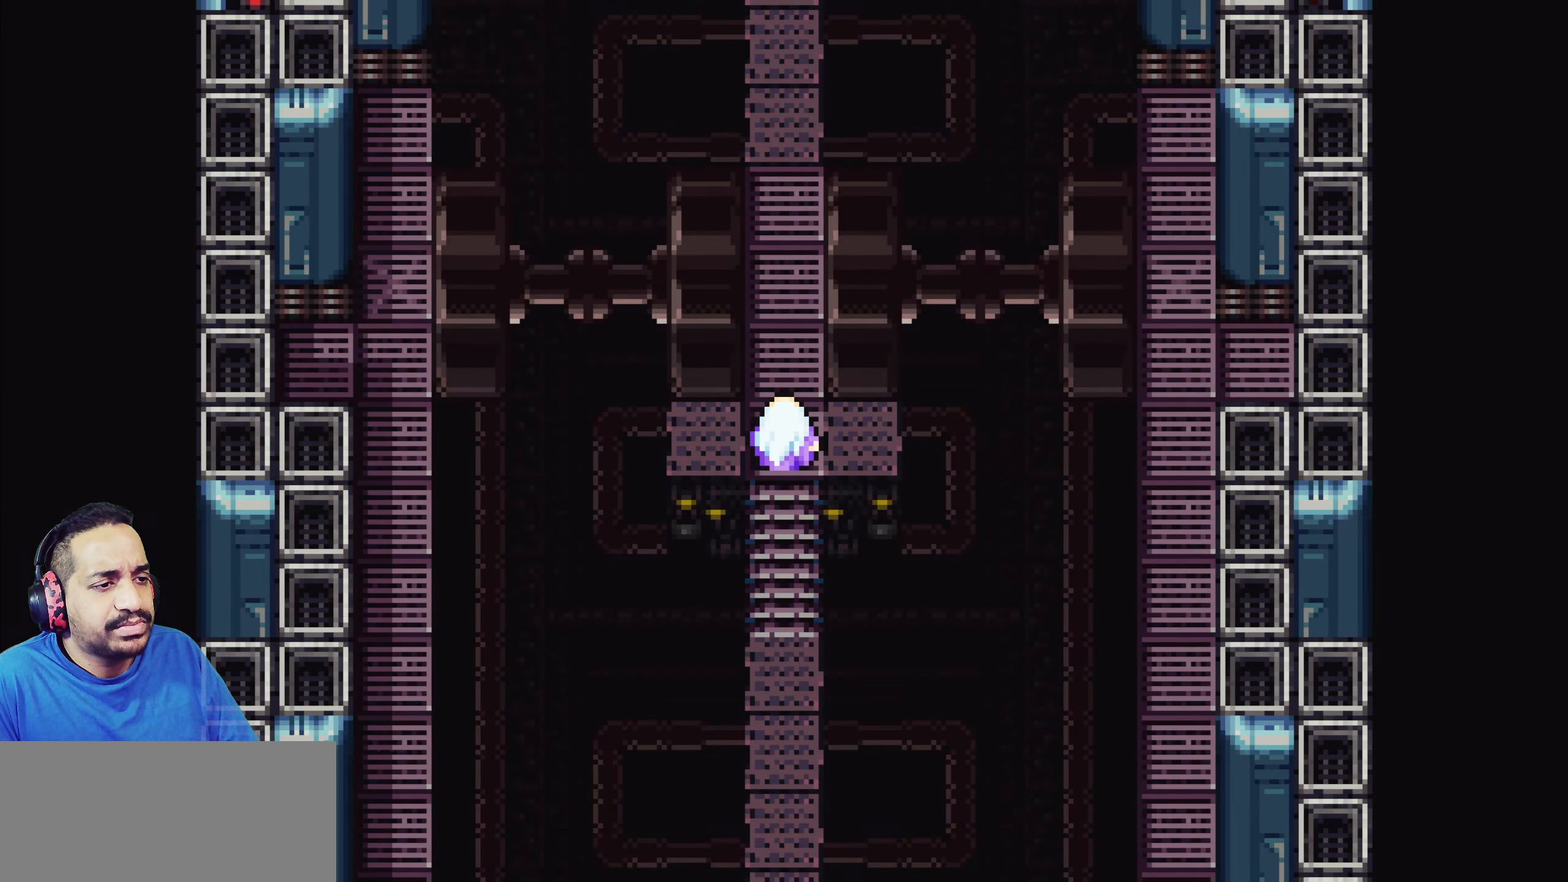
{"buttons": [], "left_stick": "center", "events": []}
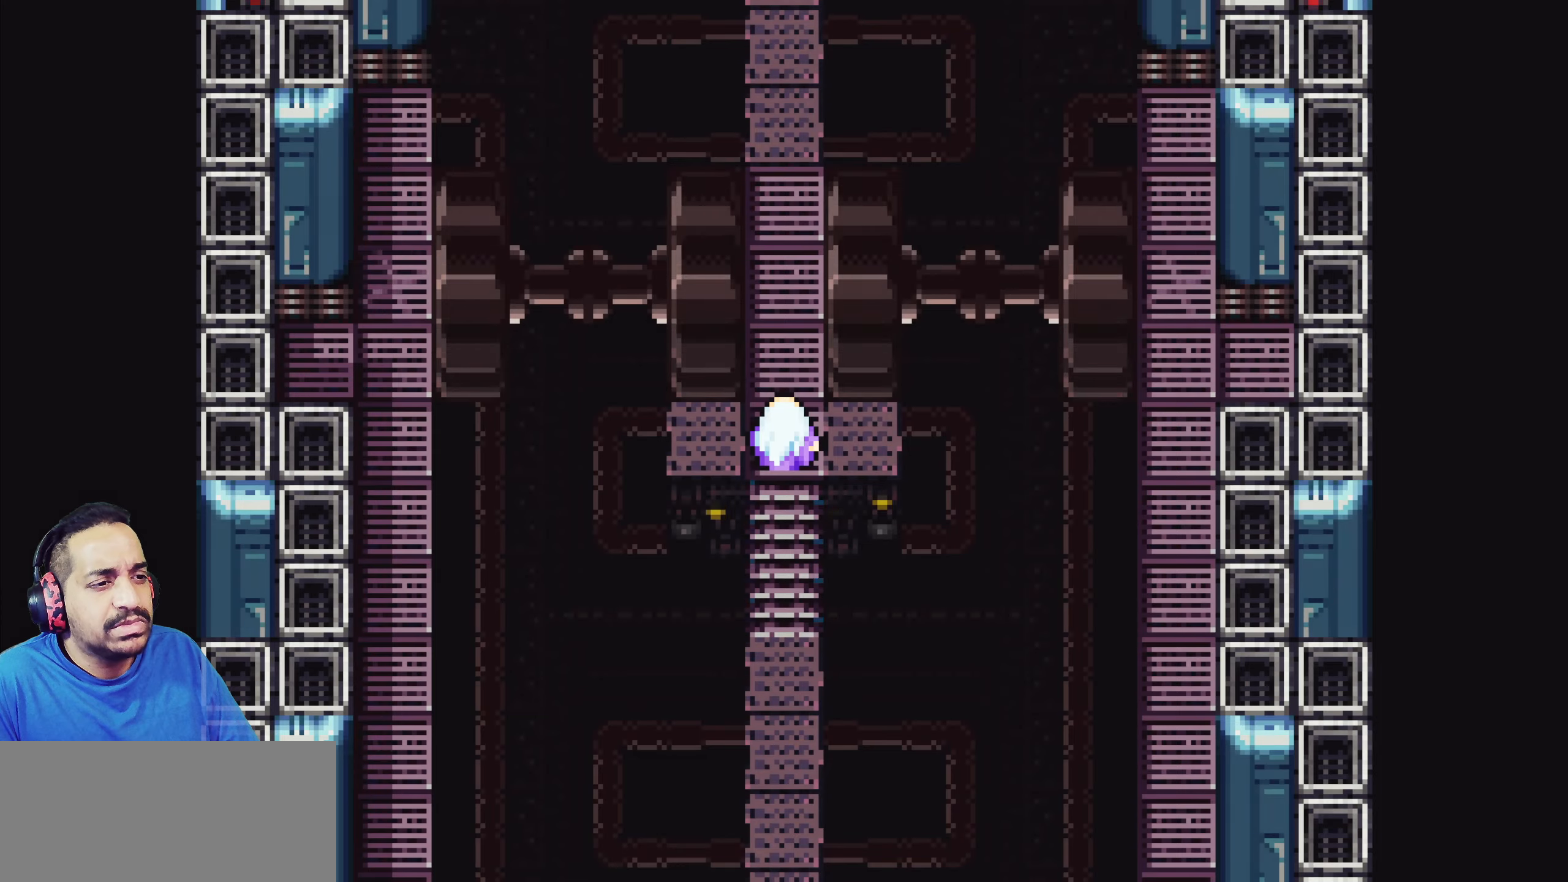
{"buttons": [], "left_stick": "center", "events": []}
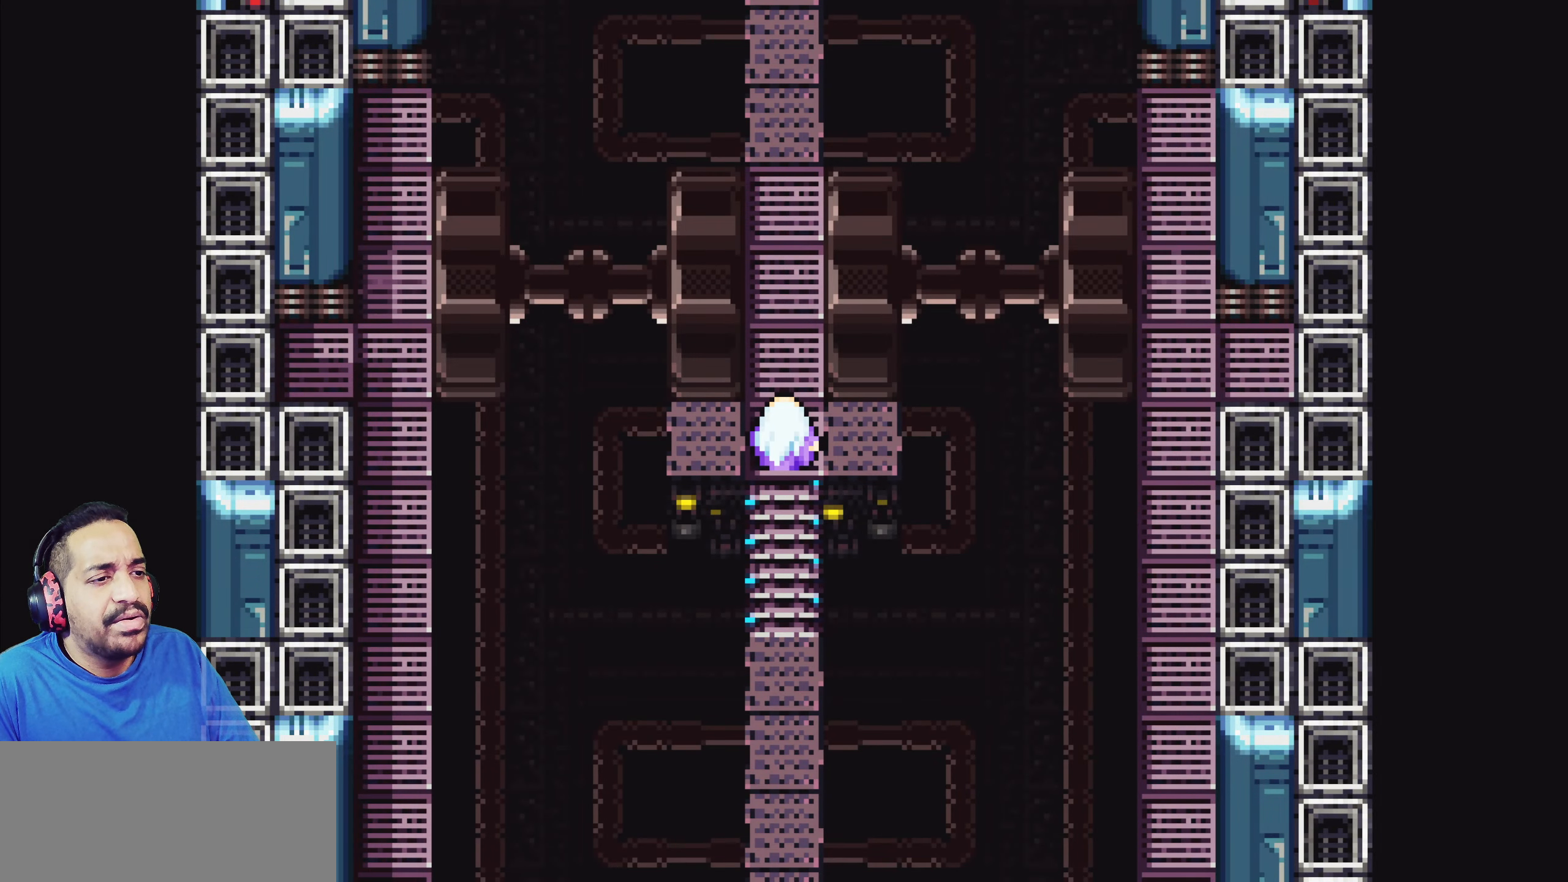
{"buttons": [], "left_stick": "center", "events": []}
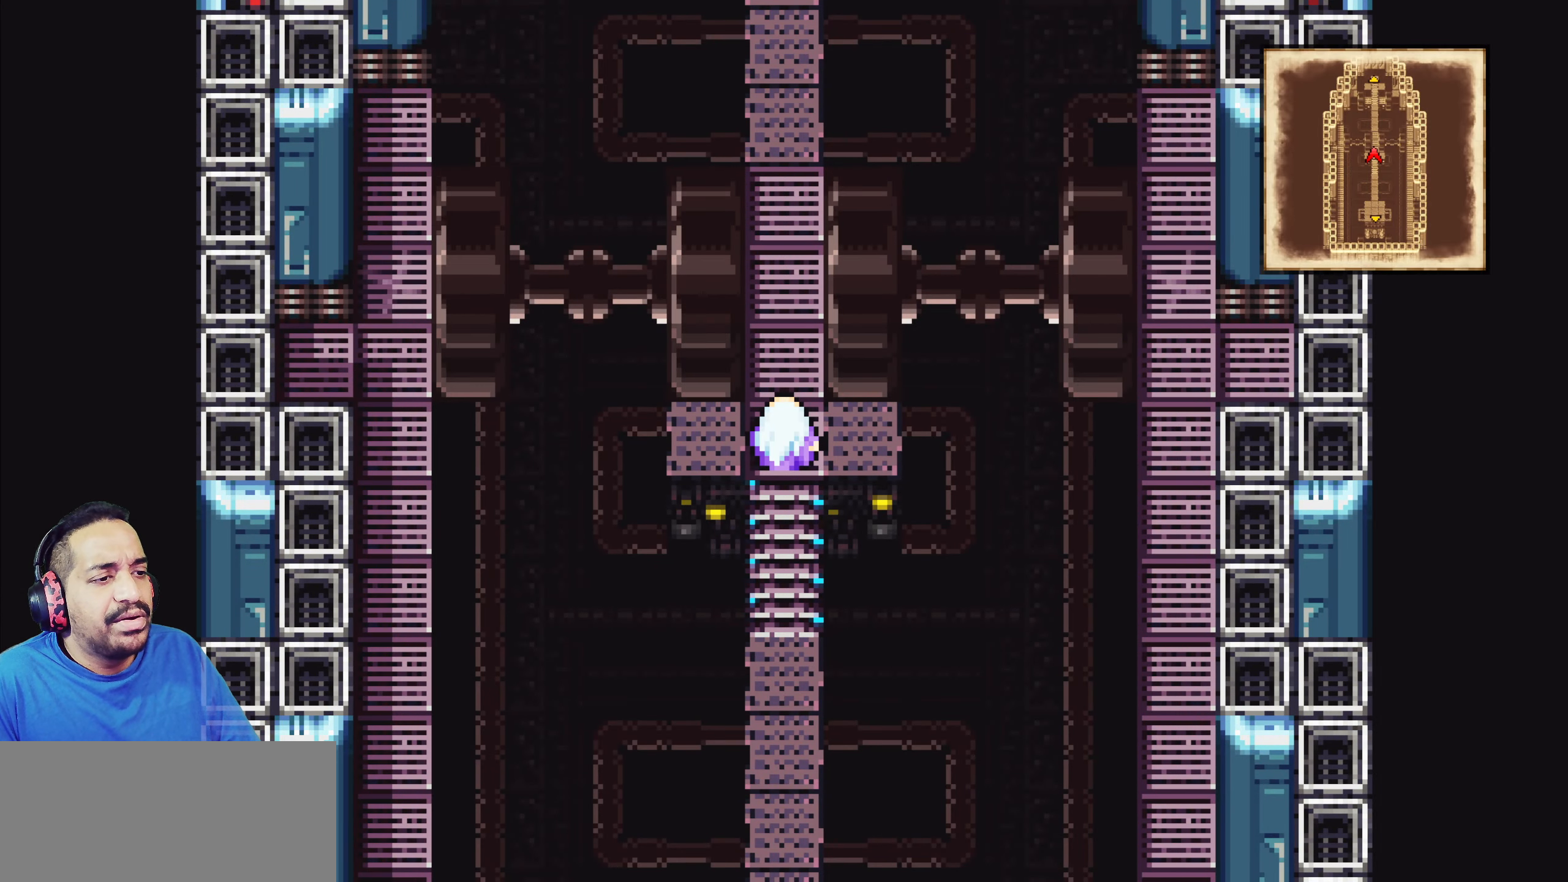
{"buttons": [], "left_stick": "center", "events": []}
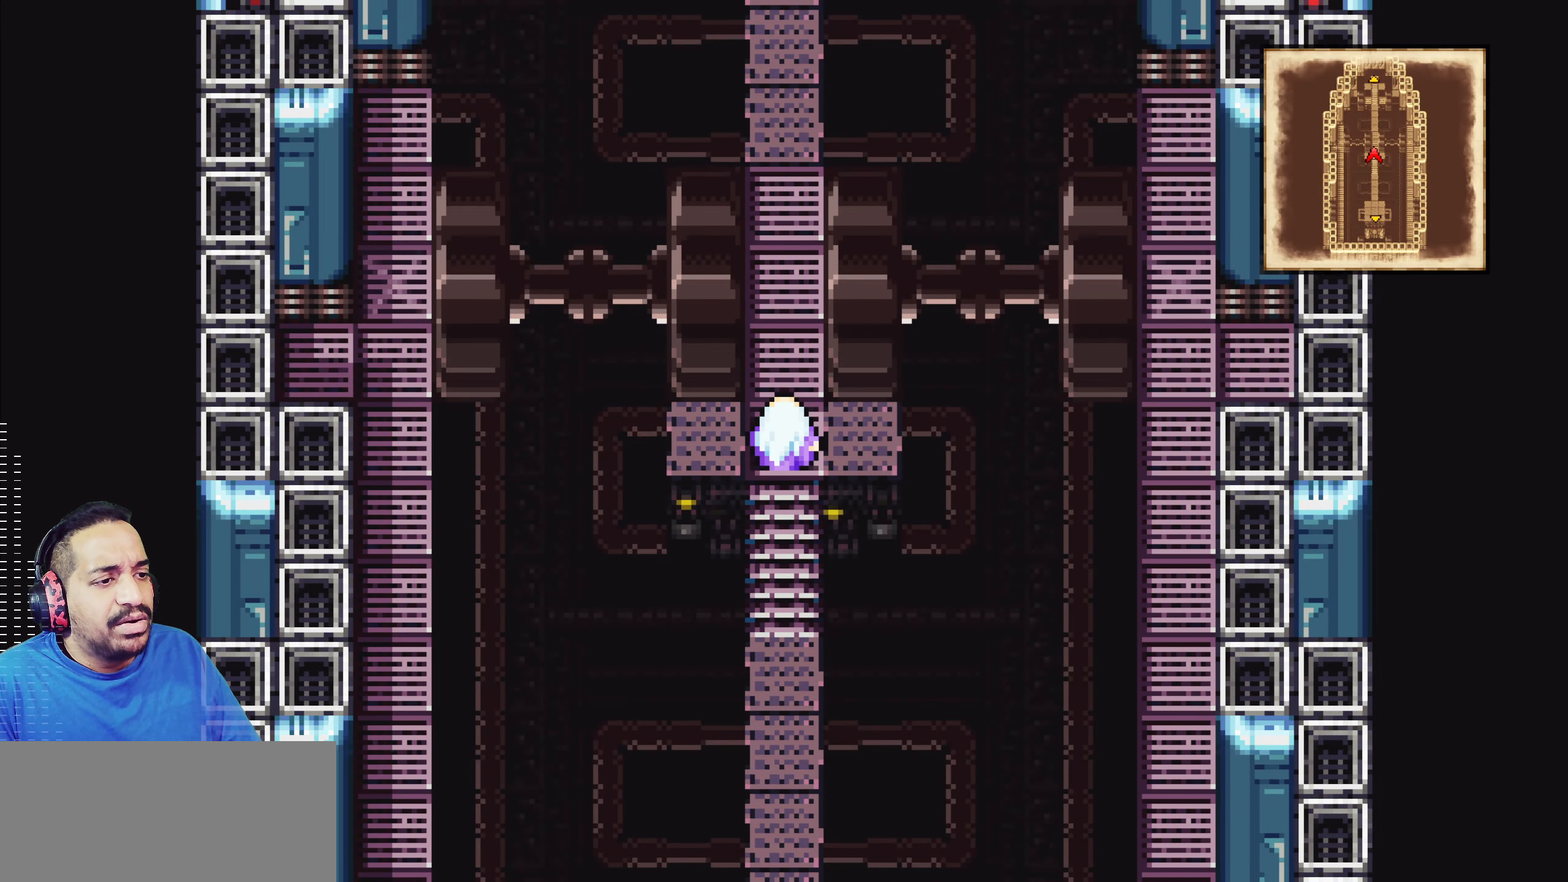
{"buttons": [], "left_stick": "center", "events": []}
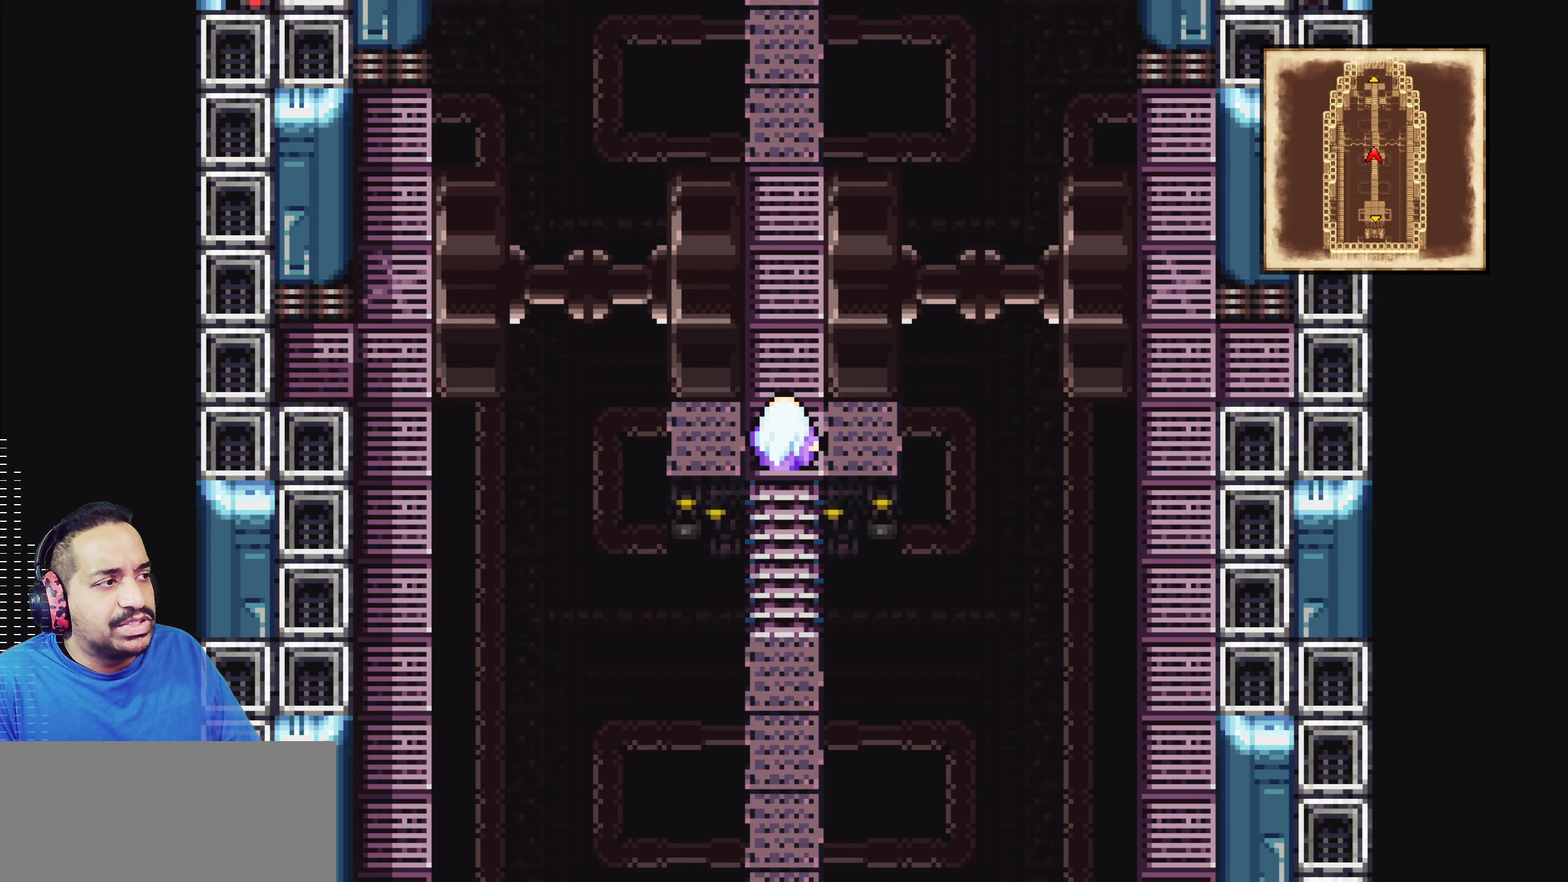
{"buttons": [], "left_stick": "center", "events": []}
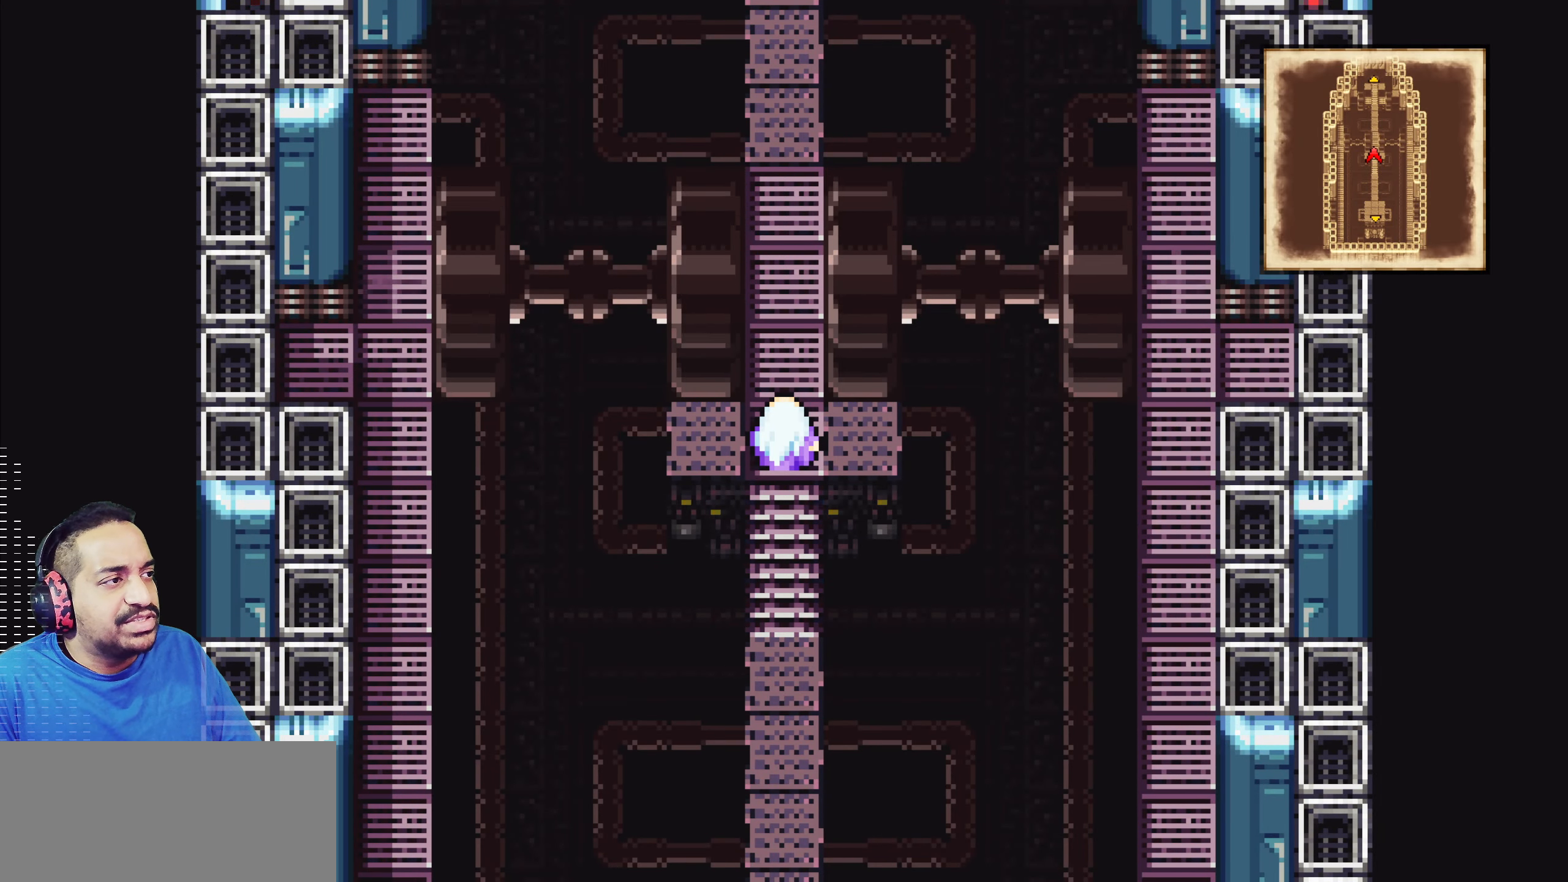
{"buttons": ["SQUARE"], "left_stick": "center", "events": [[450, "SQUARE", "down"]]}
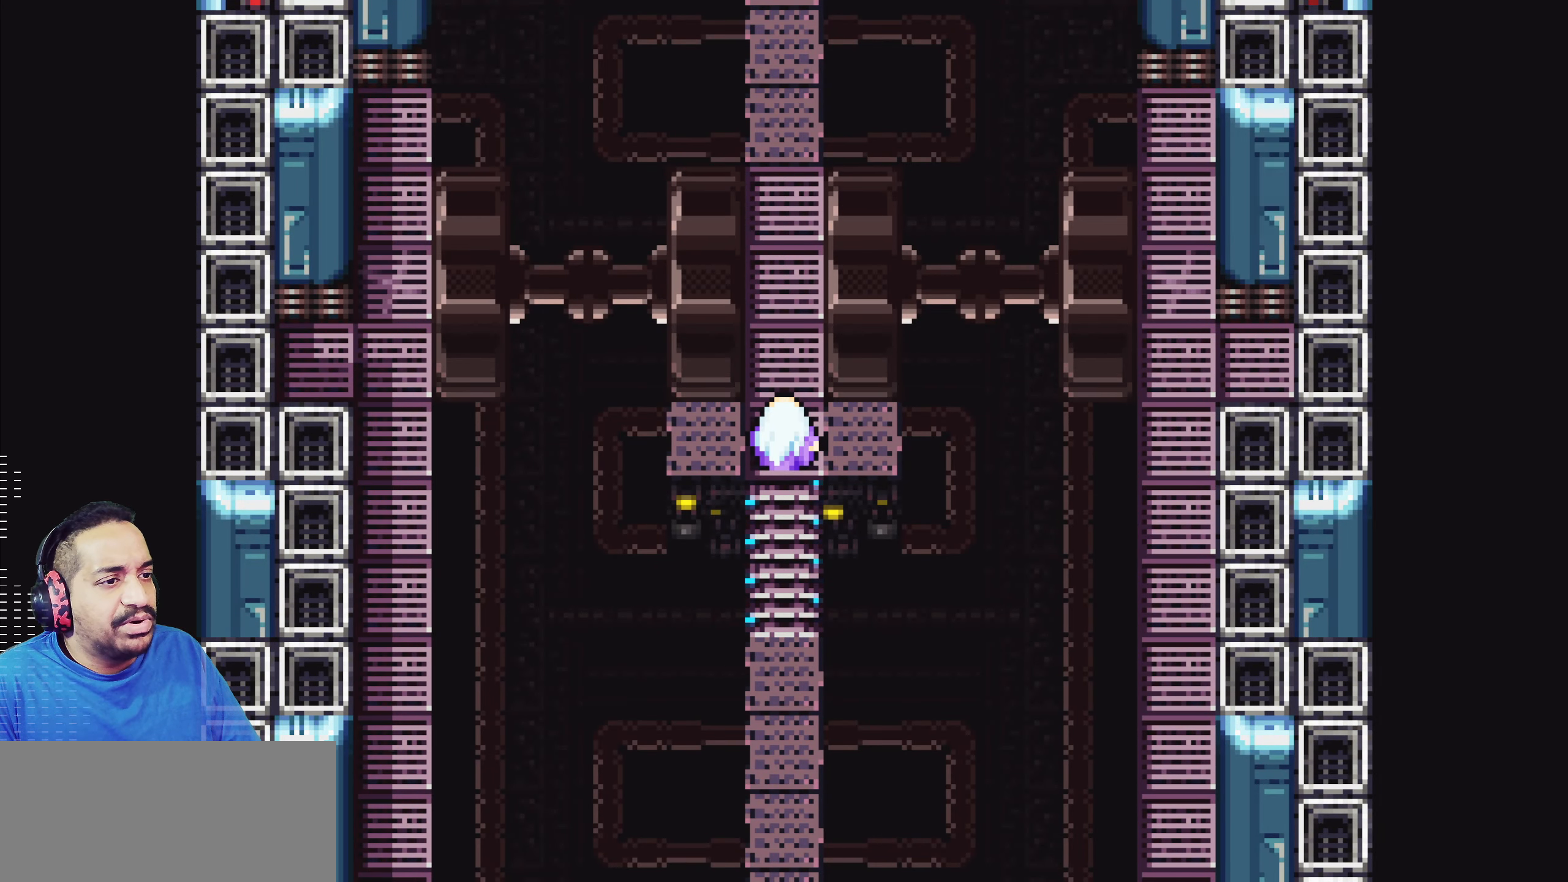
{"buttons": [], "left_stick": "center", "events": [[150, "SQUARE", "up"]]}
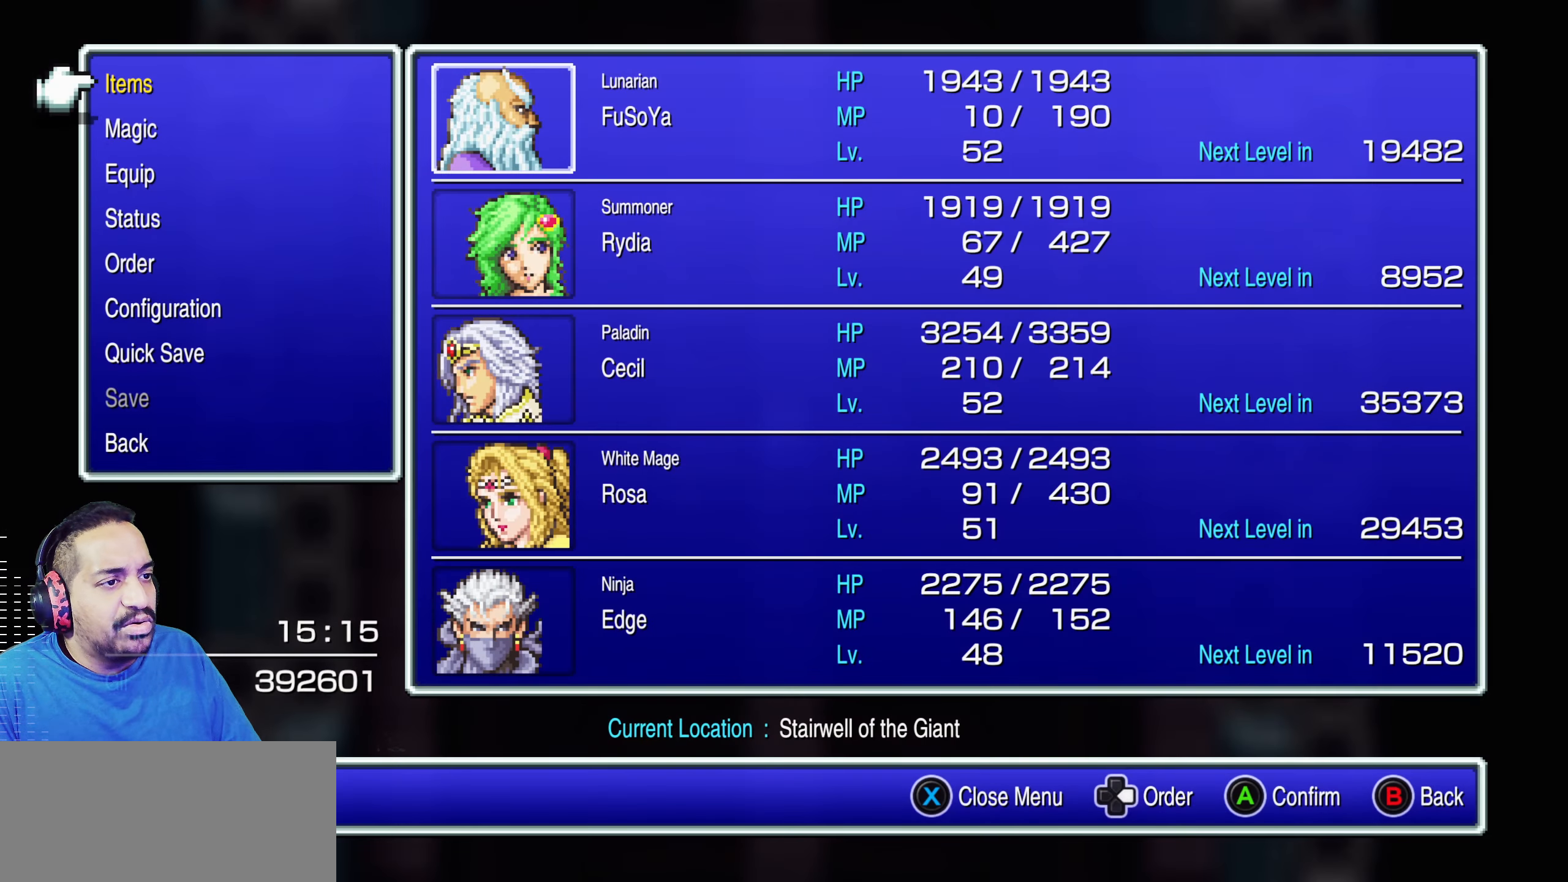
{"buttons": [], "left_stick": "center", "events": []}
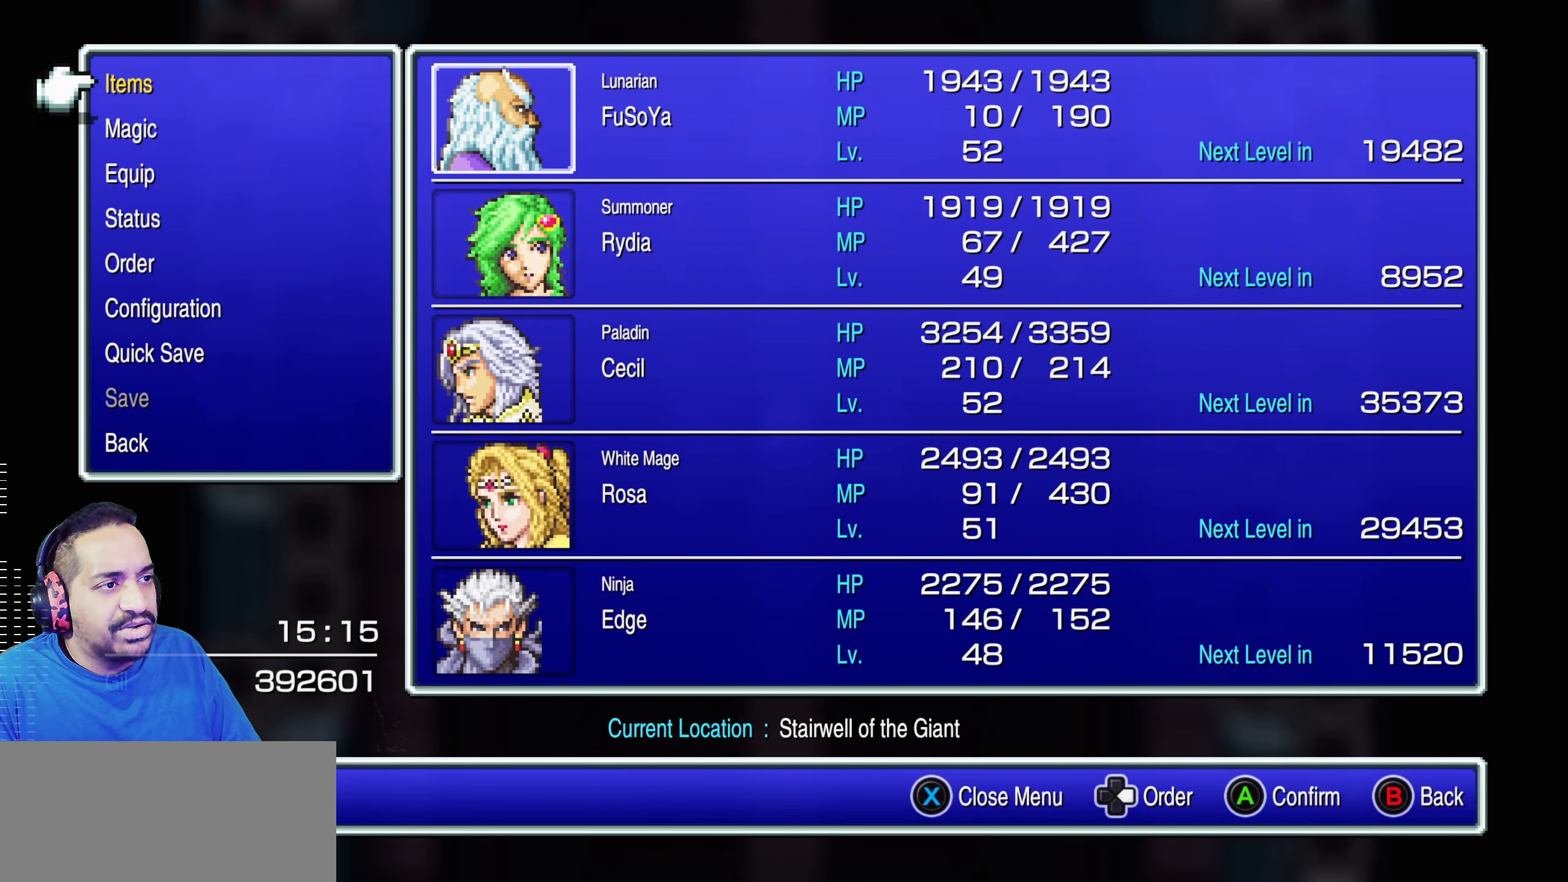
{"buttons": [], "left_stick": "center", "events": []}
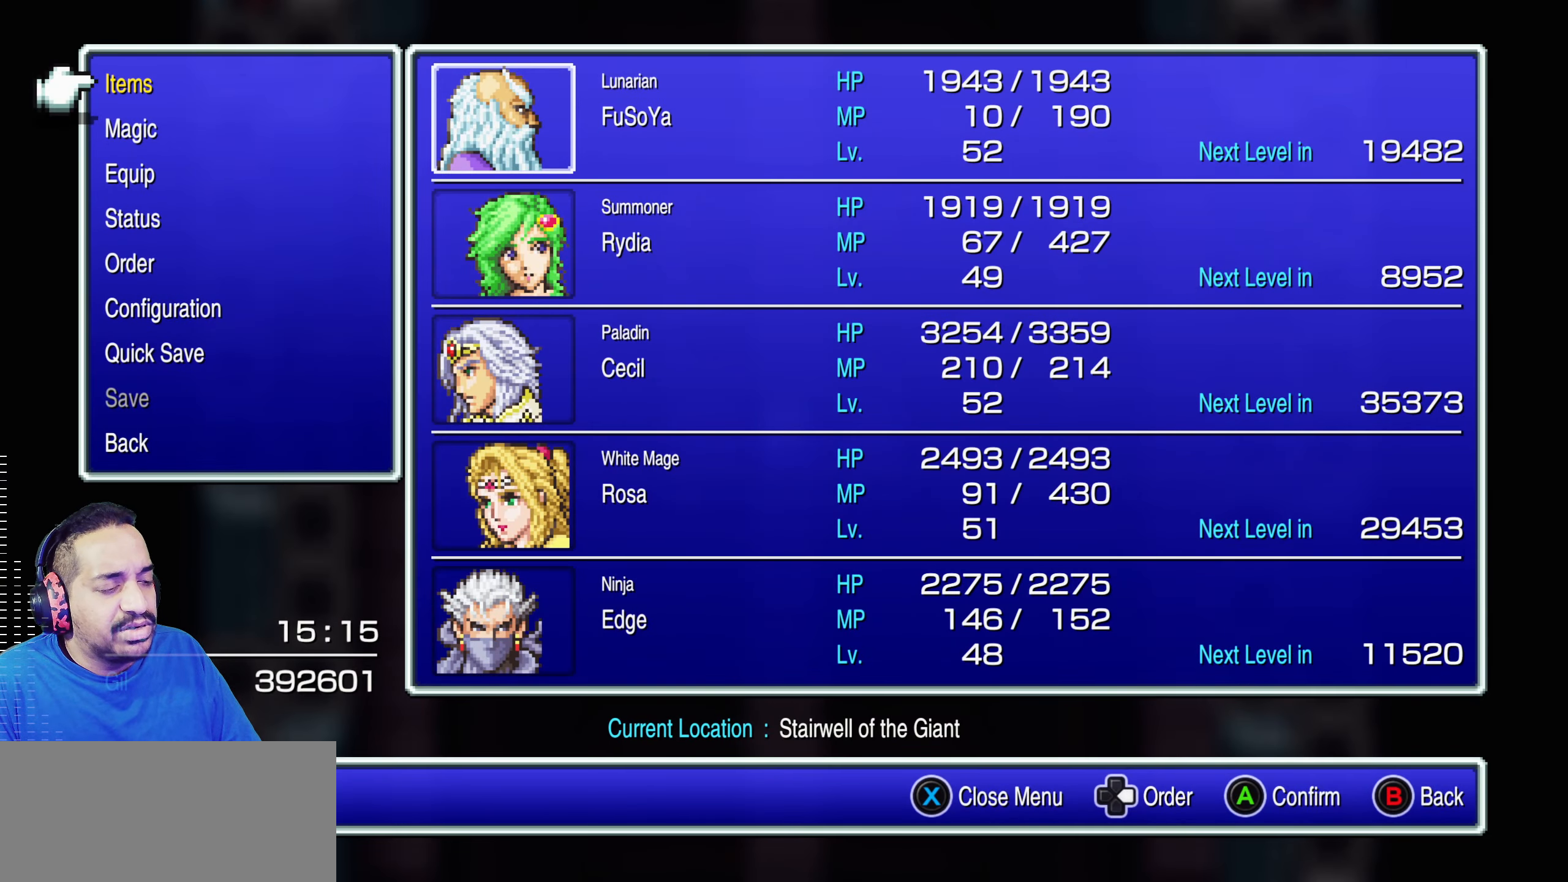
{"buttons": [], "left_stick": "center", "events": []}
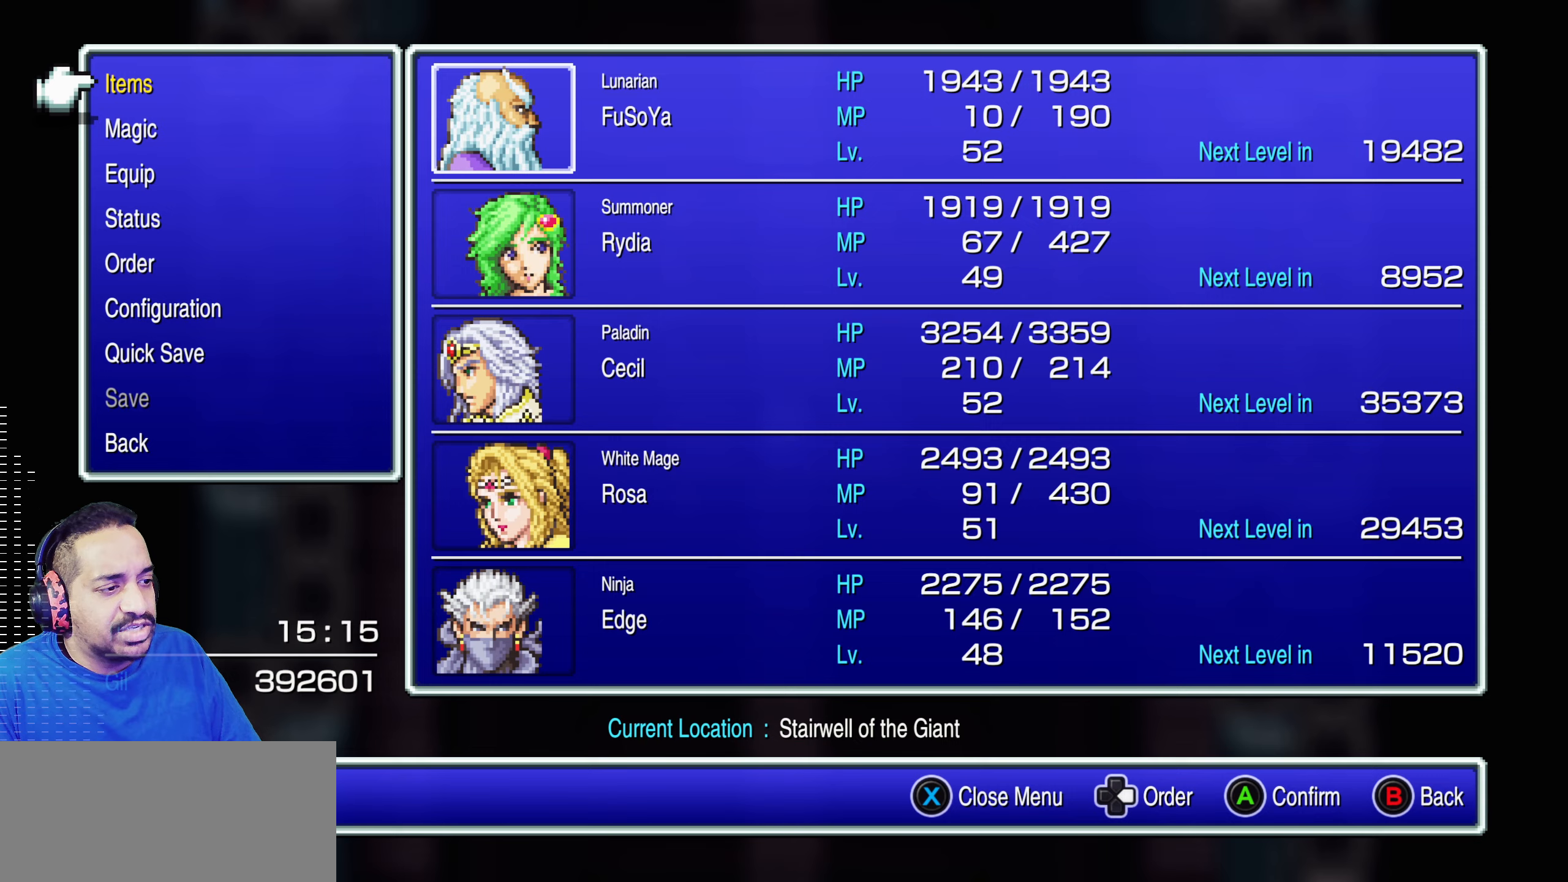
{"buttons": [], "left_stick": "center", "events": []}
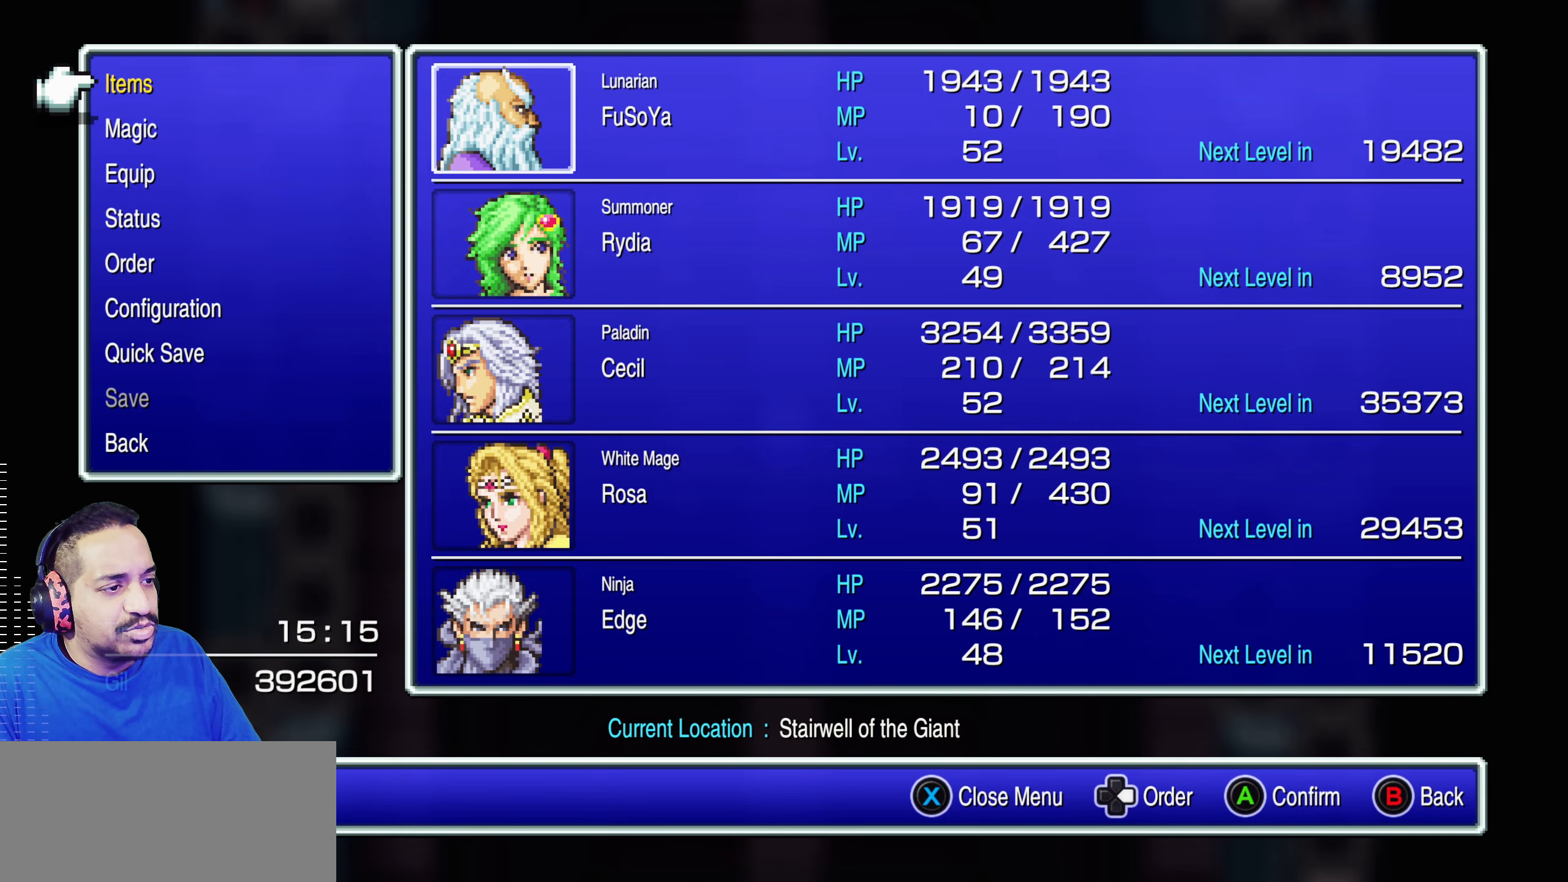
{"buttons": [], "left_stick": "center", "events": []}
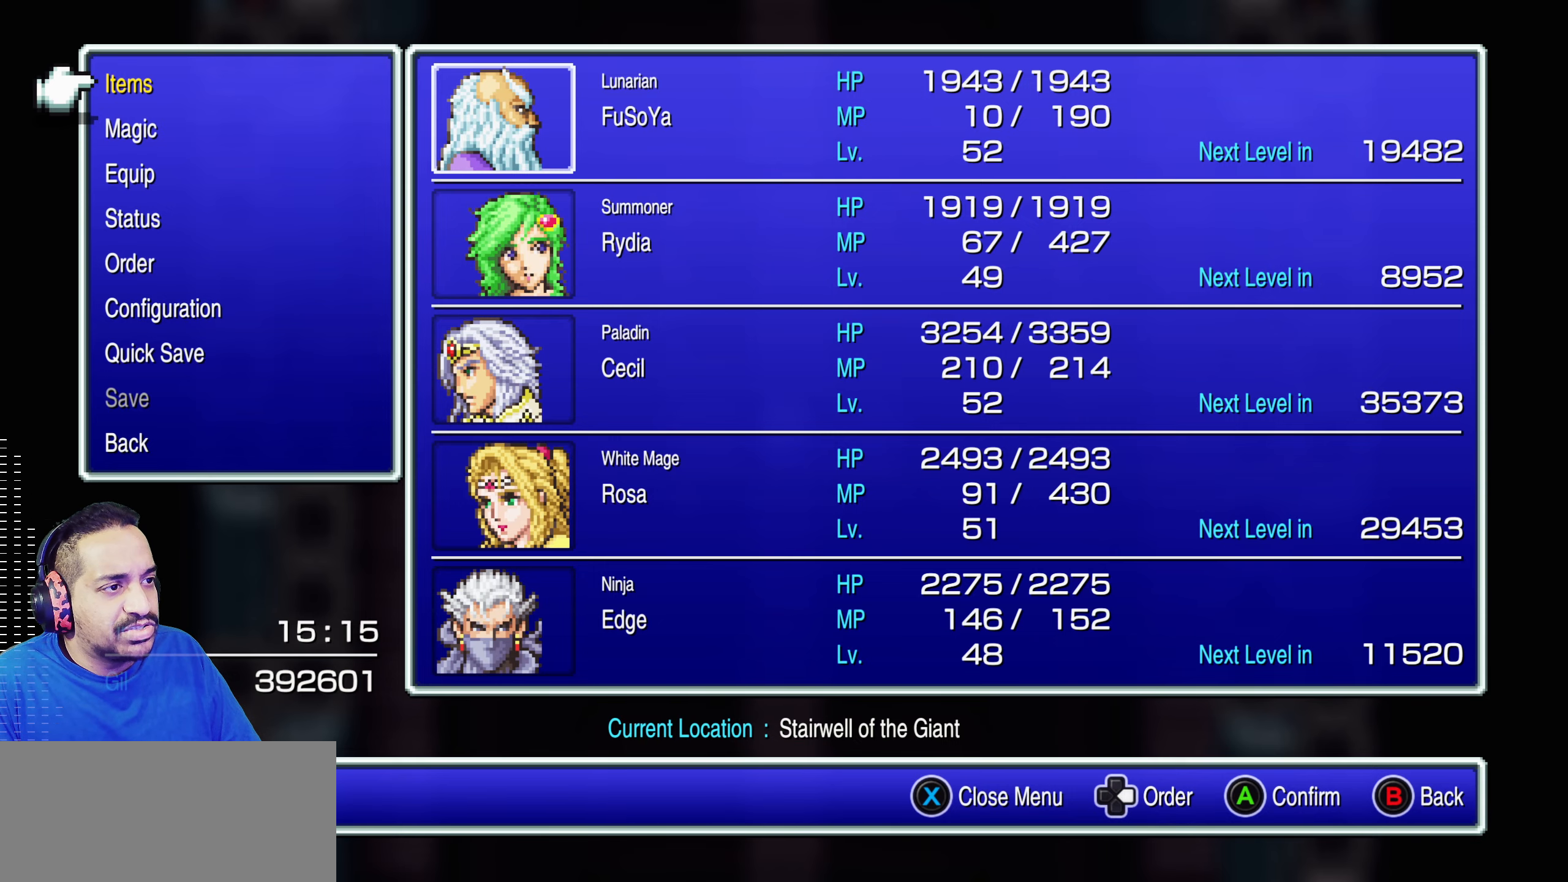
{"buttons": [], "left_stick": "down", "events": [[350, "CIRCLE", "down"], [466, "CIRCLE", "up"], [483, "left_stick", "down"]]}
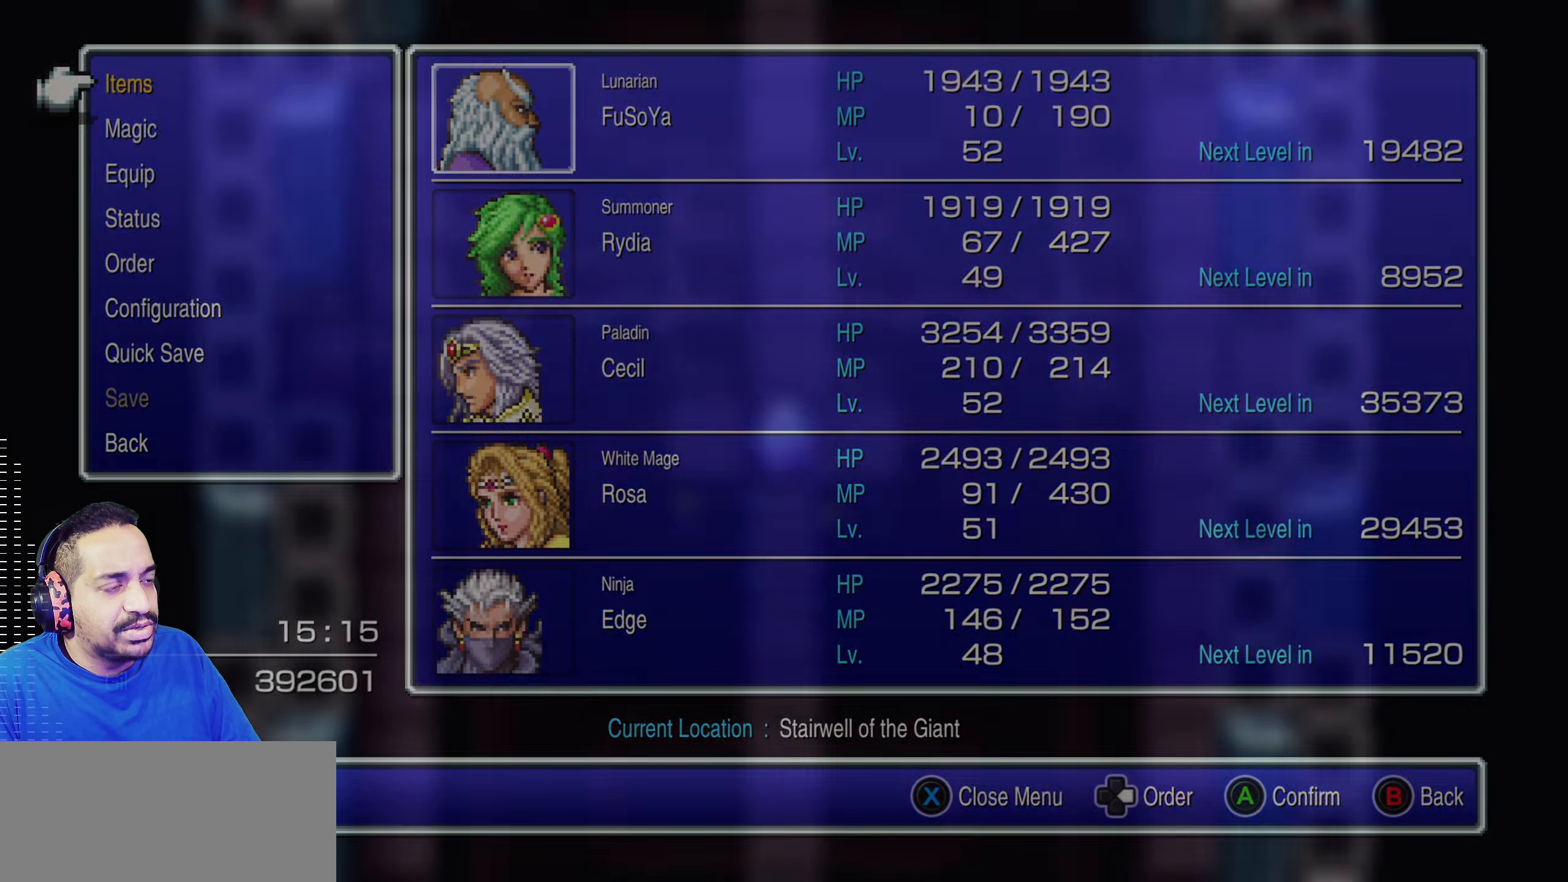
{"buttons": [], "left_stick": "down", "events": [[100, "CIRCLE", "down"], [500, "CIRCLE", "up"]]}
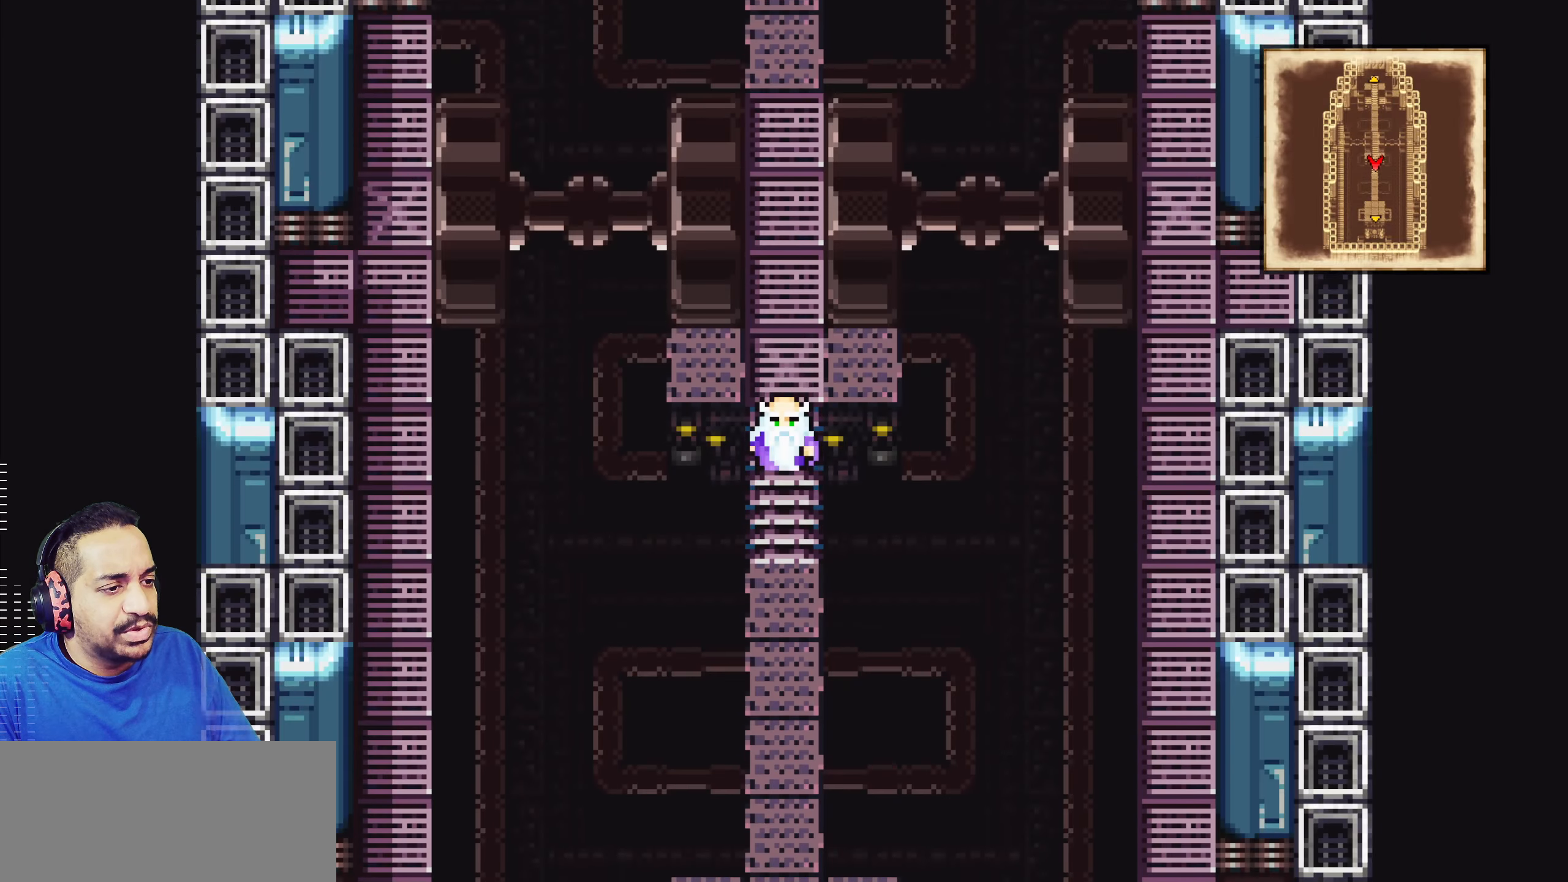
{"buttons": ["CIRCLE"], "left_stick": "down", "events": [[83, "CIRCLE", "down"]]}
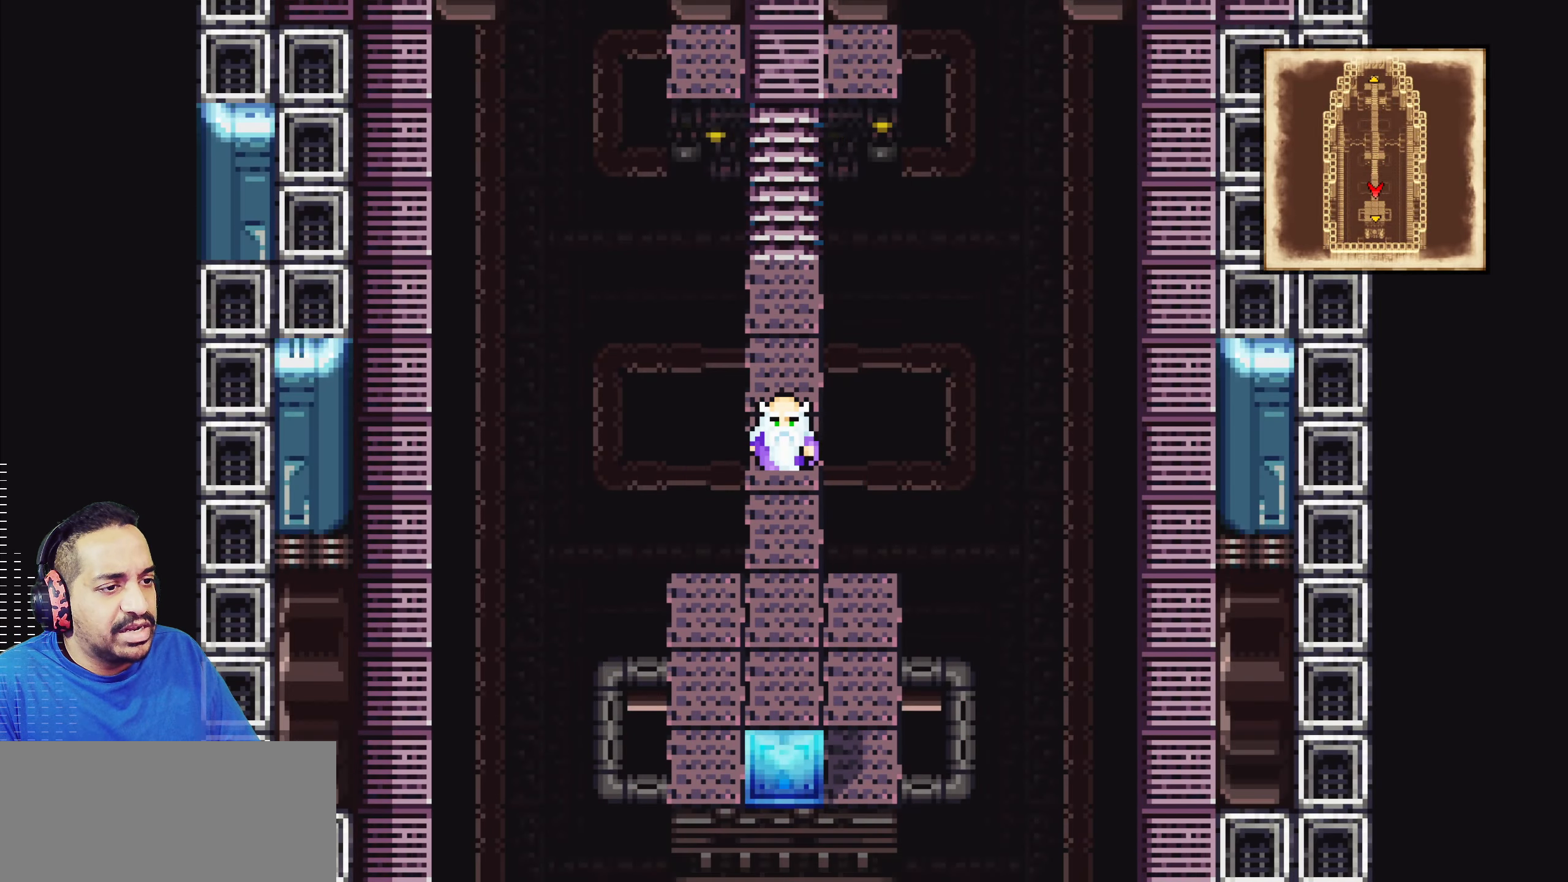
{"buttons": [], "left_stick": "center", "events": [[483, "CIRCLE", "up"], [483, "left_stick", "center"]]}
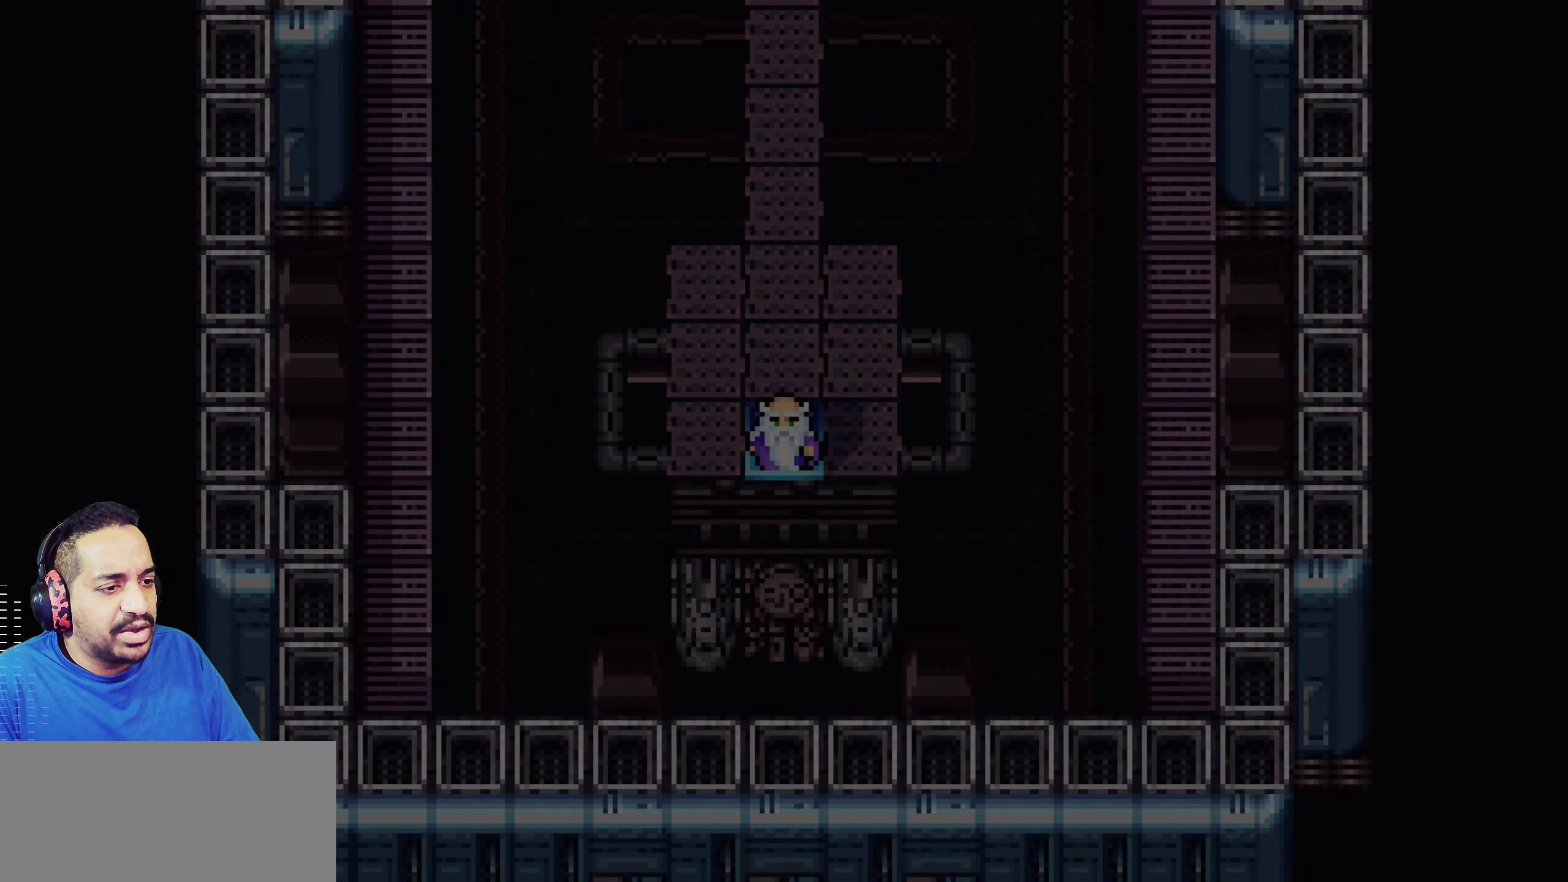
{"buttons": [], "left_stick": "center", "events": []}